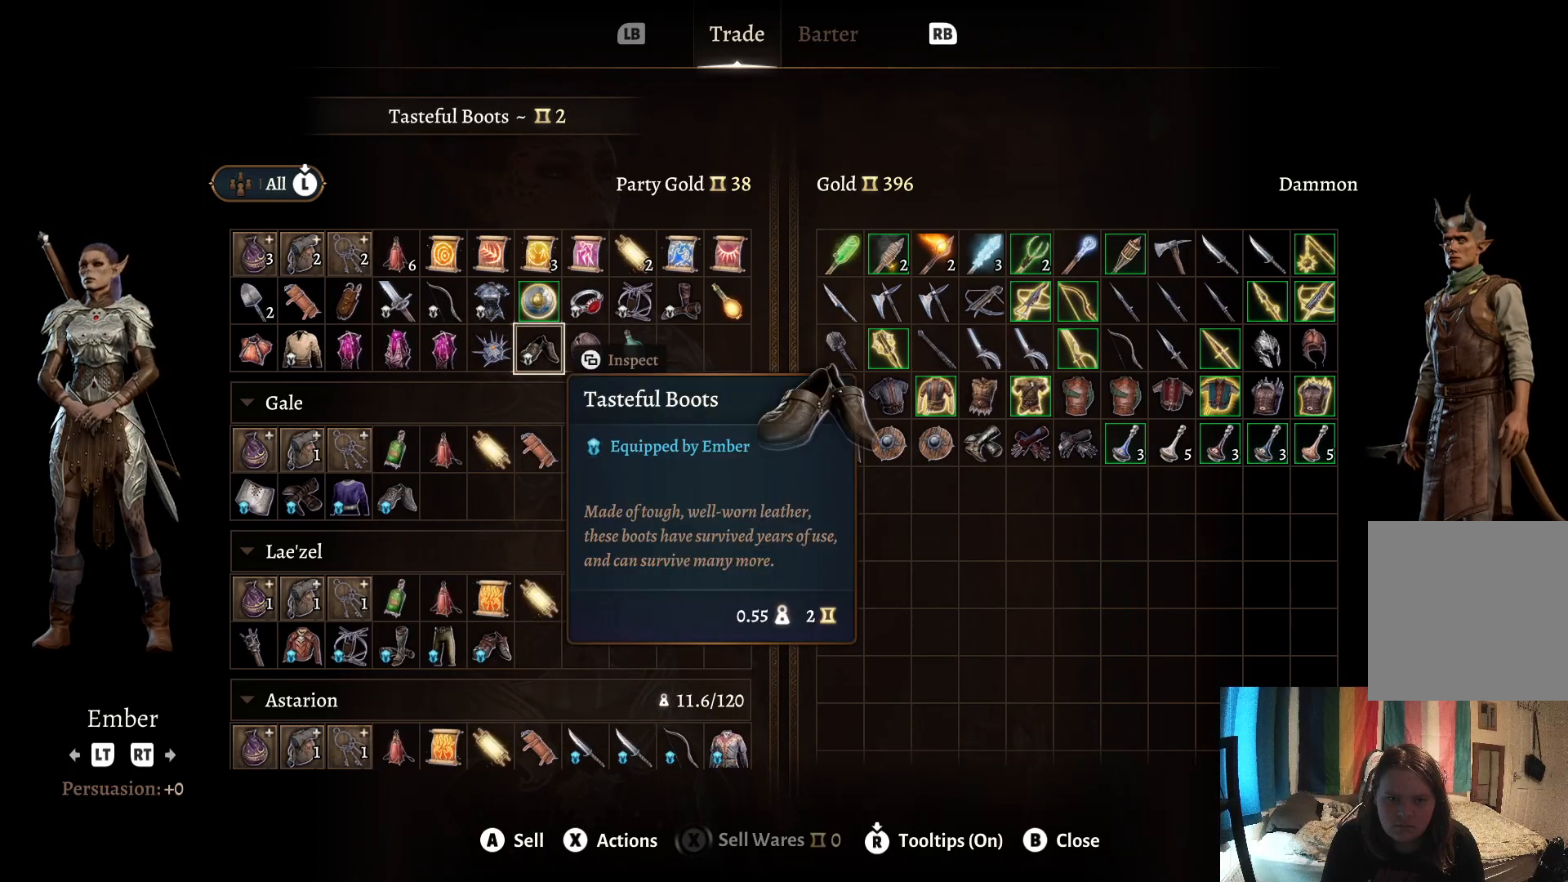
Gameplay with a controller (Xbox layout); each line is a JSON object with the inputs held at the frame after it. "events" lists button and stick changes between this image and that frame as [ms after this image, input, new state], when the widget could be followed in between. Not read: R1.
{"buttons": [], "left_stick": "center", "right_stick": "center", "events": []}
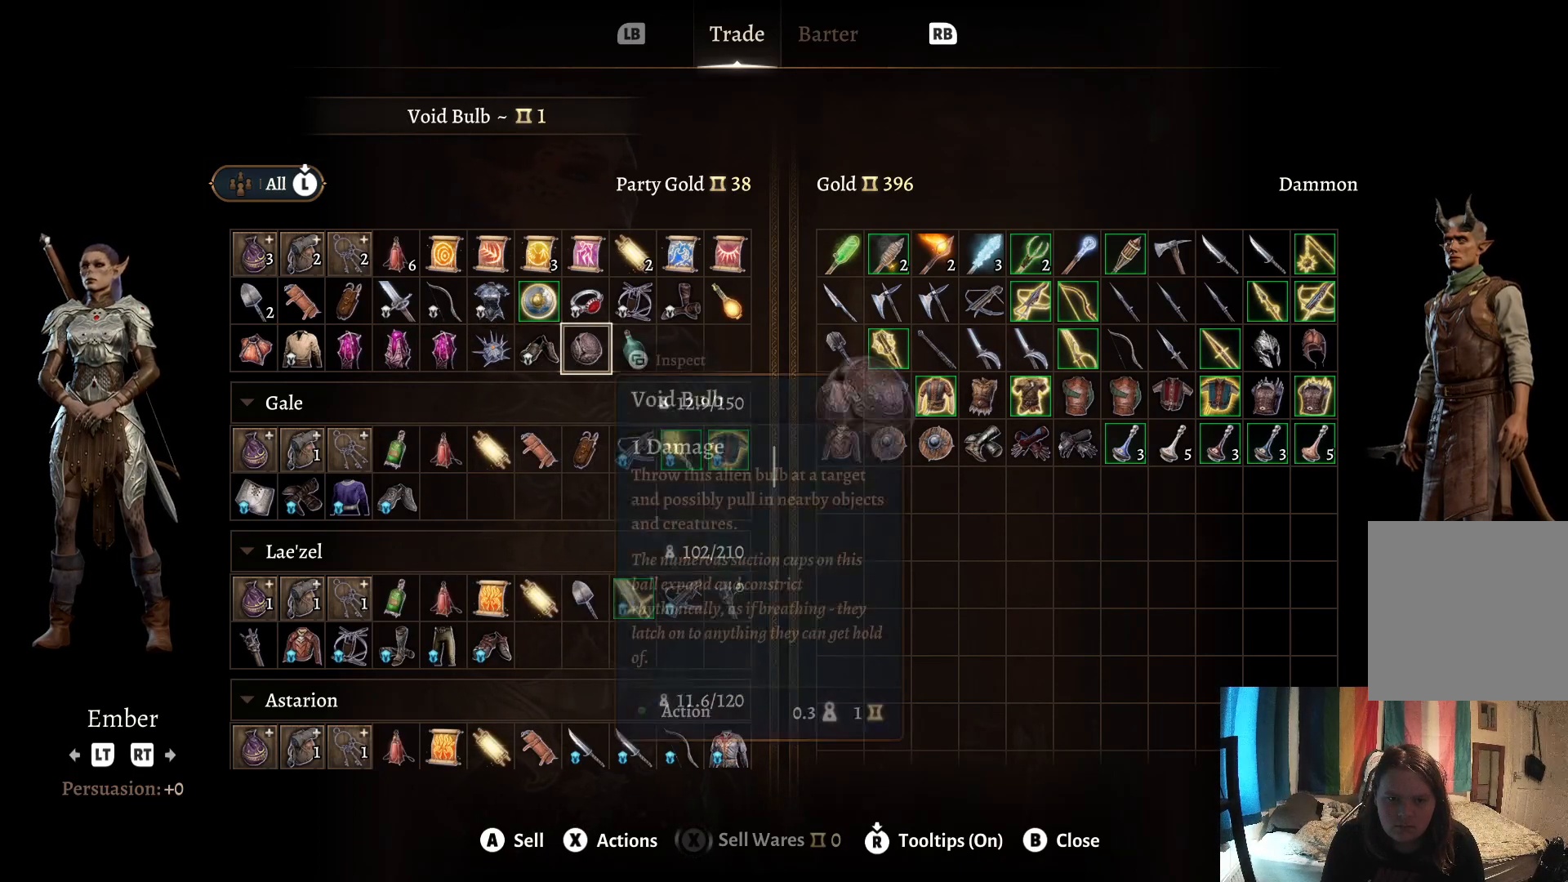
{"buttons": [], "left_stick": "center", "right_stick": "center", "events": [[100, "left_stick", "right"], [250, "left_stick", "center"]]}
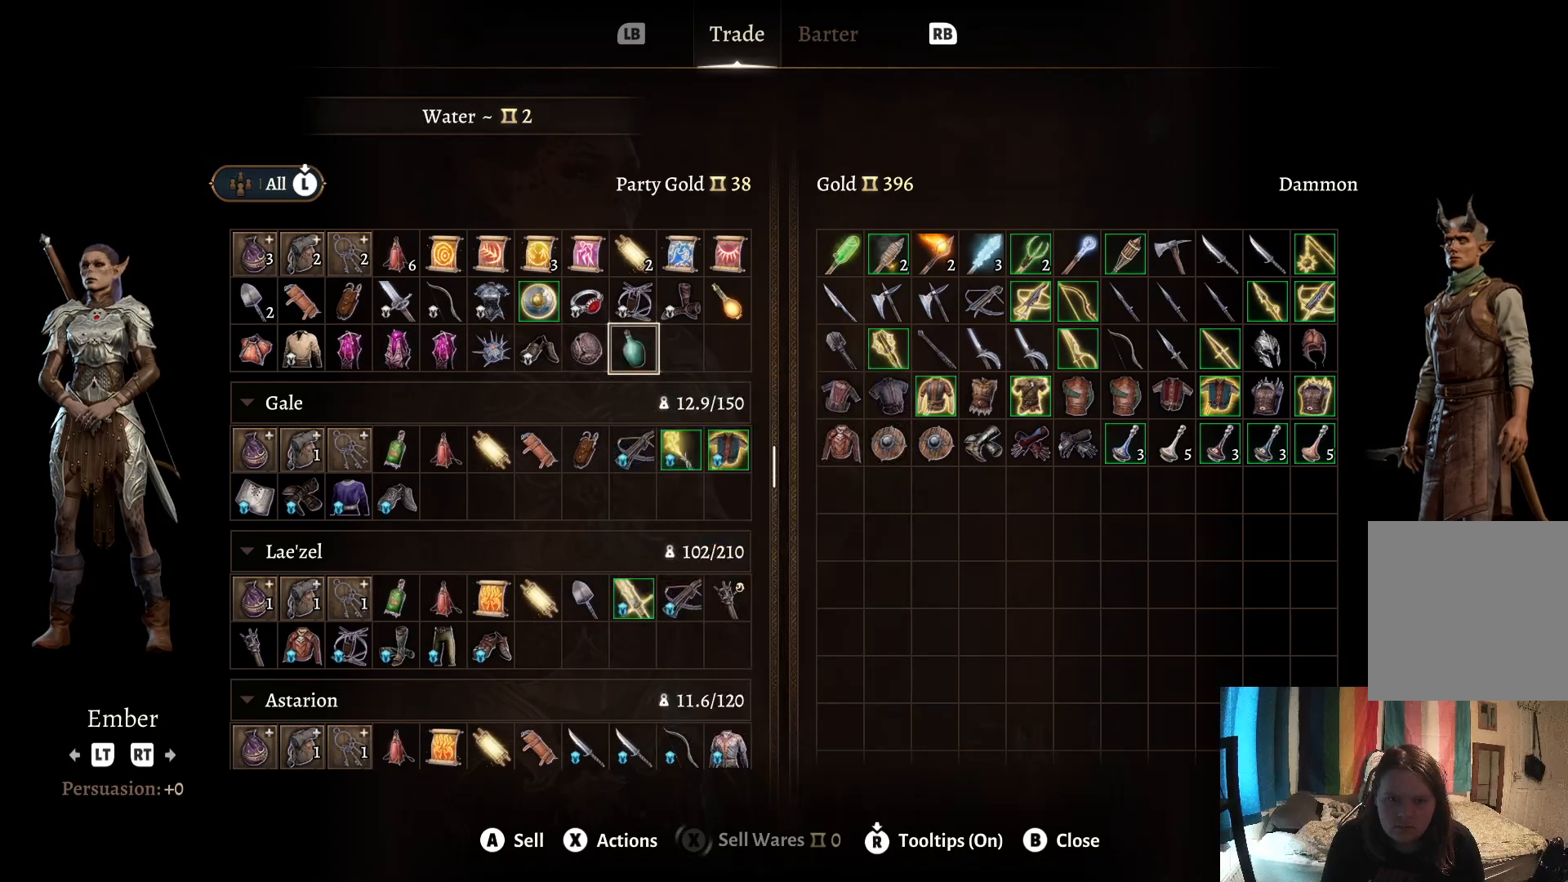
{"buttons": [], "left_stick": "center", "right_stick": "center", "events": []}
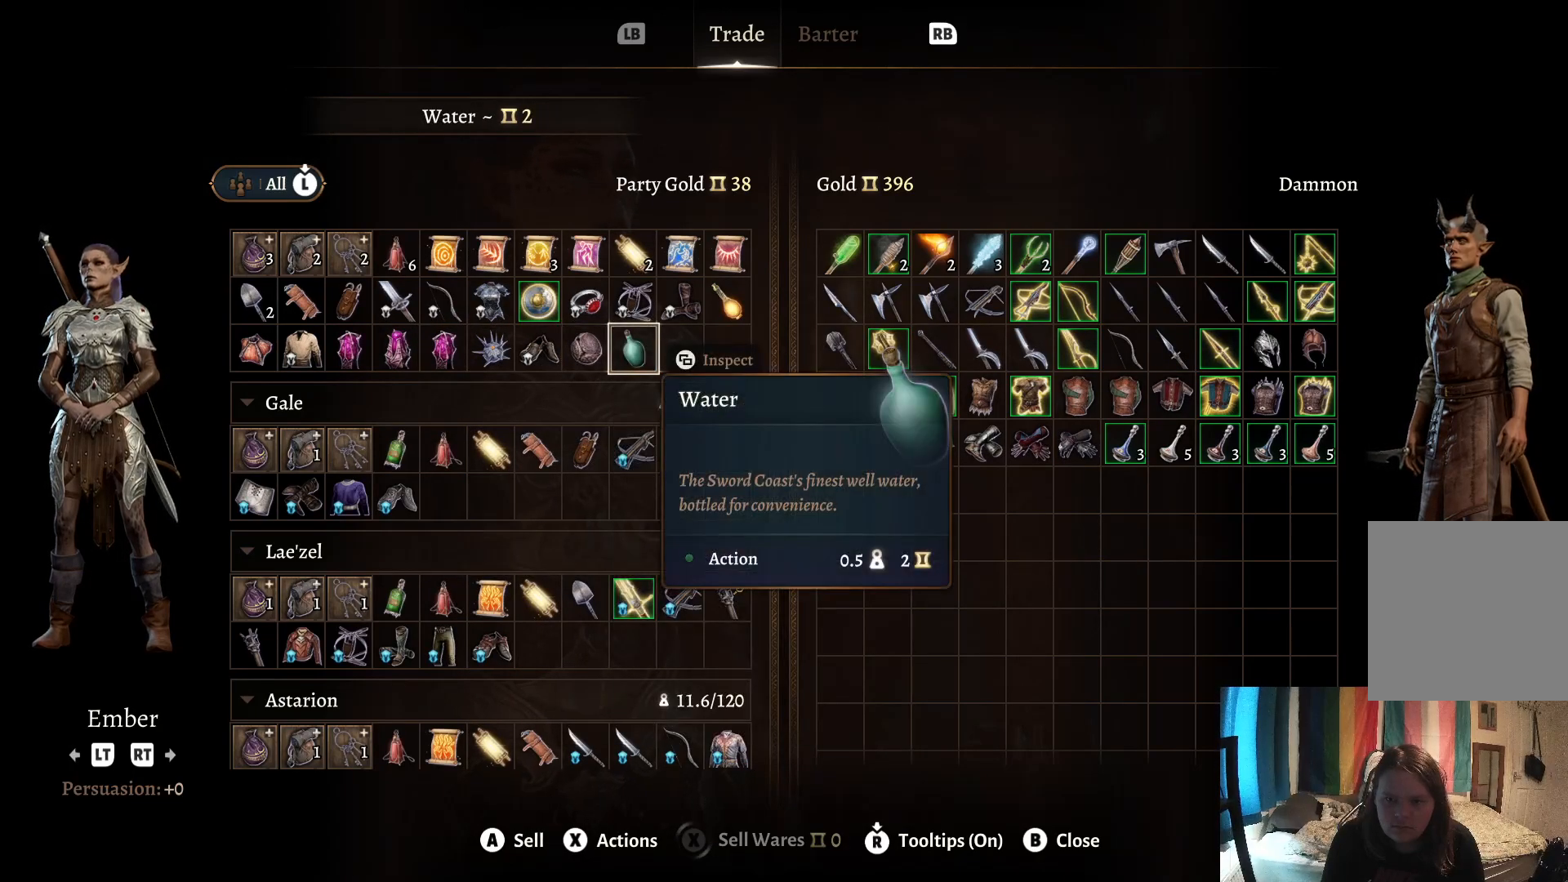
{"buttons": [], "left_stick": "right", "right_stick": "center", "events": [[17, "left_stick", "right"], [183, "left_stick", "center"], [350, "left_stick", "right"]]}
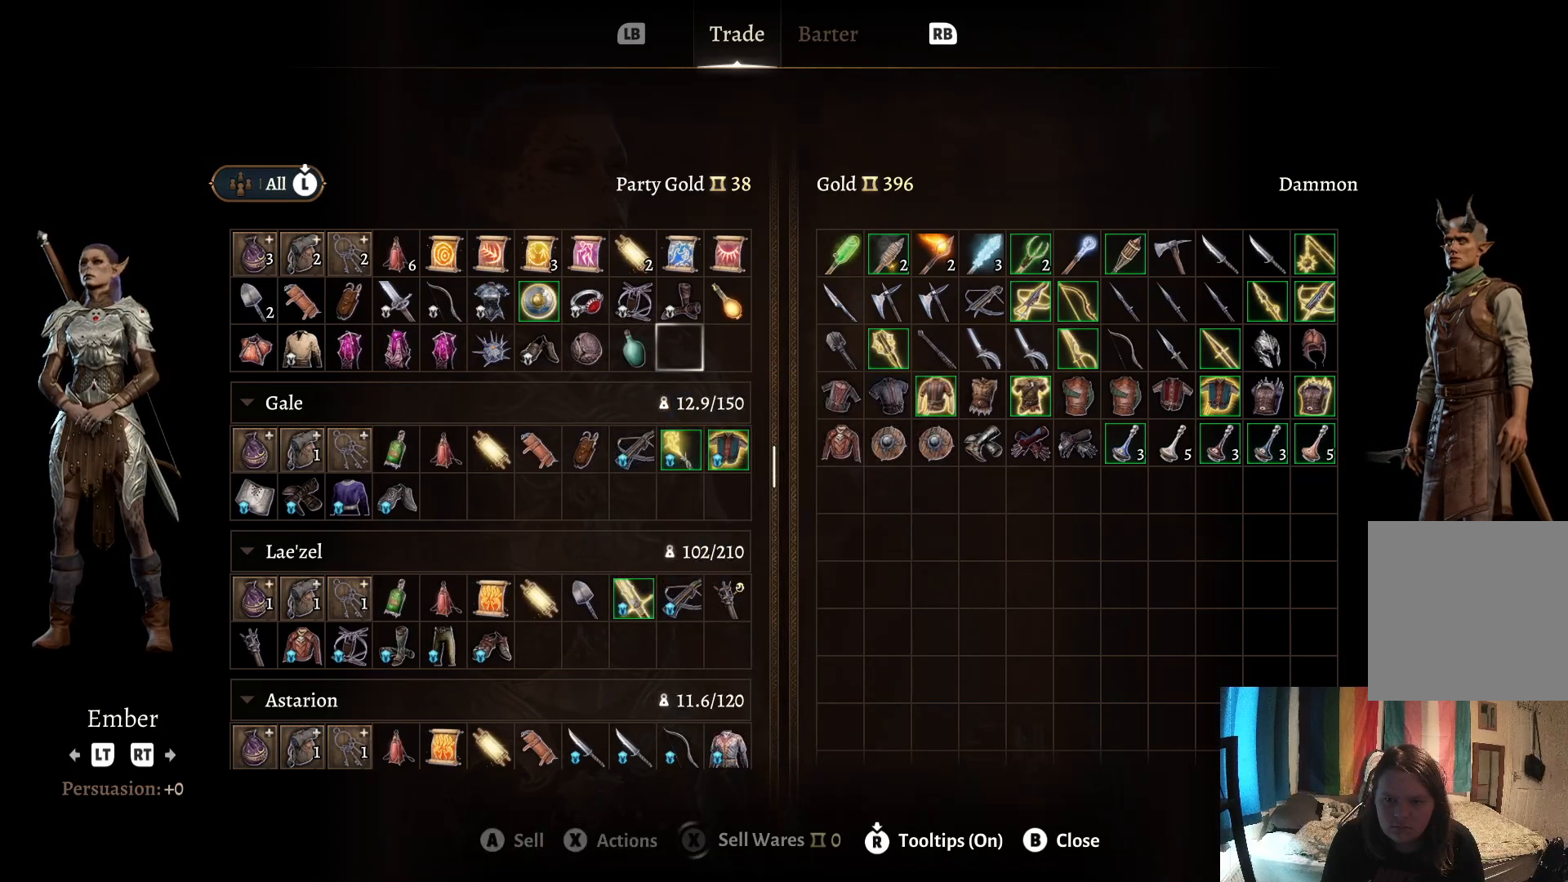
{"buttons": [], "left_stick": "right", "right_stick": "center", "events": [[17, "left_stick", "center"], [117, "left_stick", "right"], [267, "left_stick", "center"], [433, "left_stick", "right"]]}
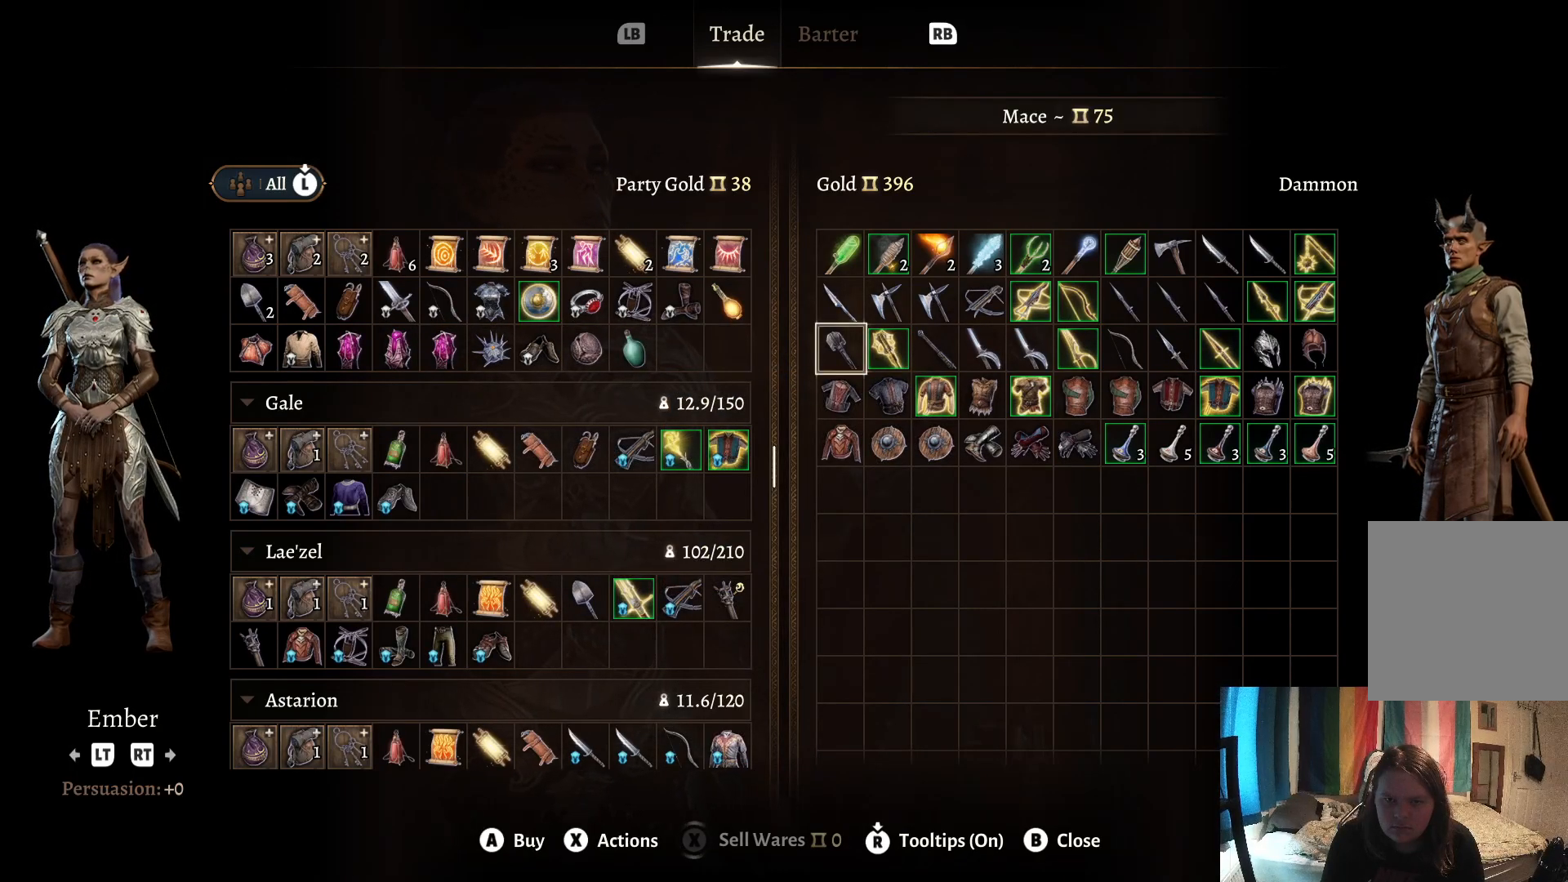
{"buttons": [], "left_stick": "right", "right_stick": "center", "events": [[67, "left_stick", "center"], [317, "left_stick", "right"]]}
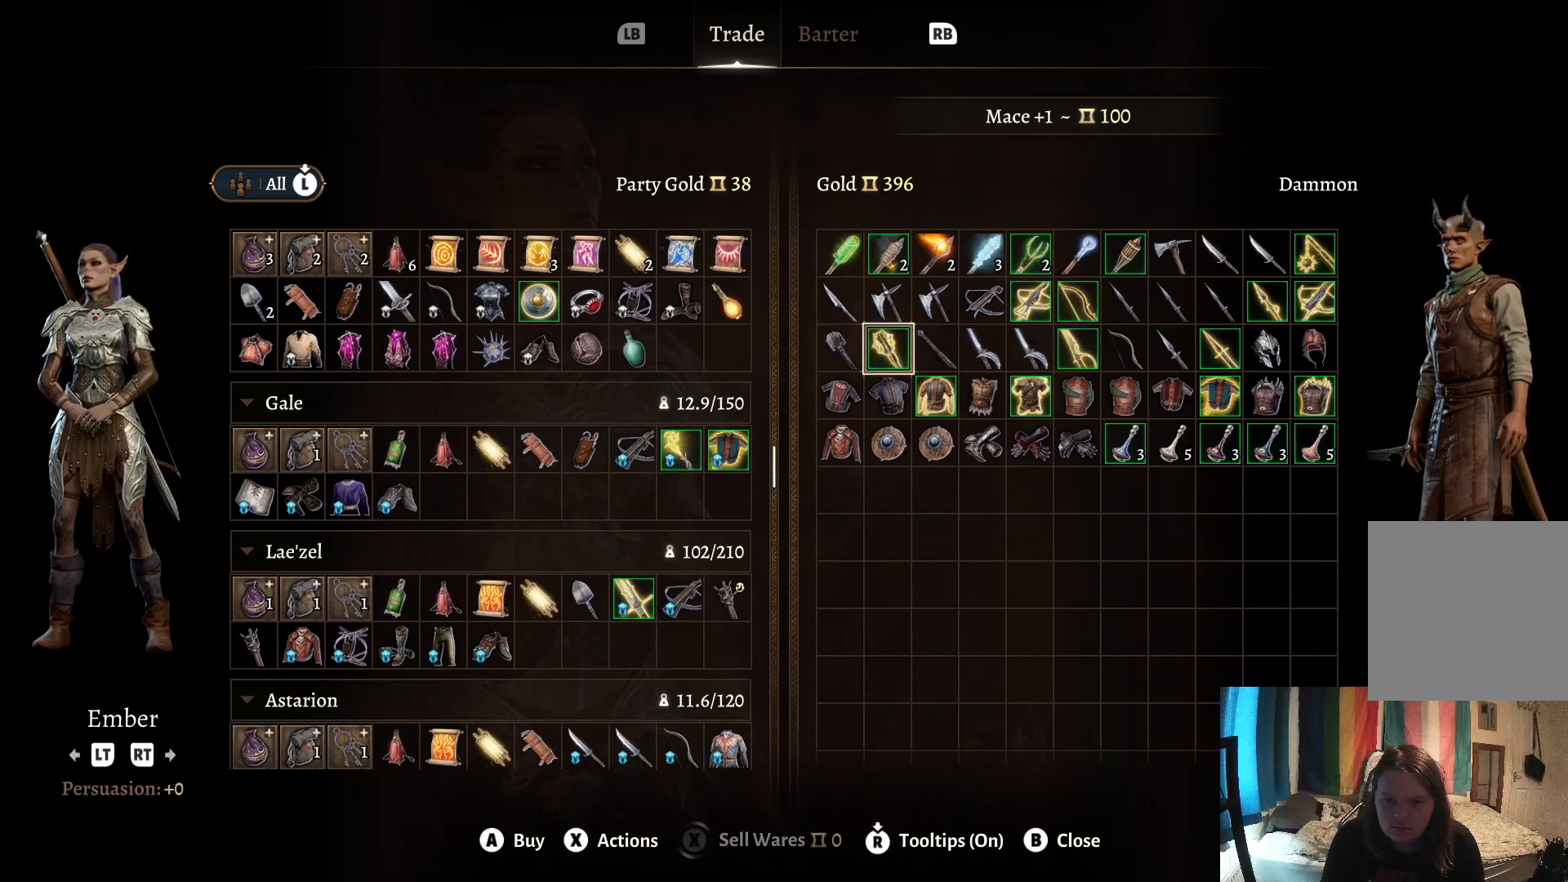
{"buttons": [], "left_stick": "center", "right_stick": "center", "events": [[17, "left_stick", "center"], [250, "left_stick", "up"], [400, "left_stick", "center"]]}
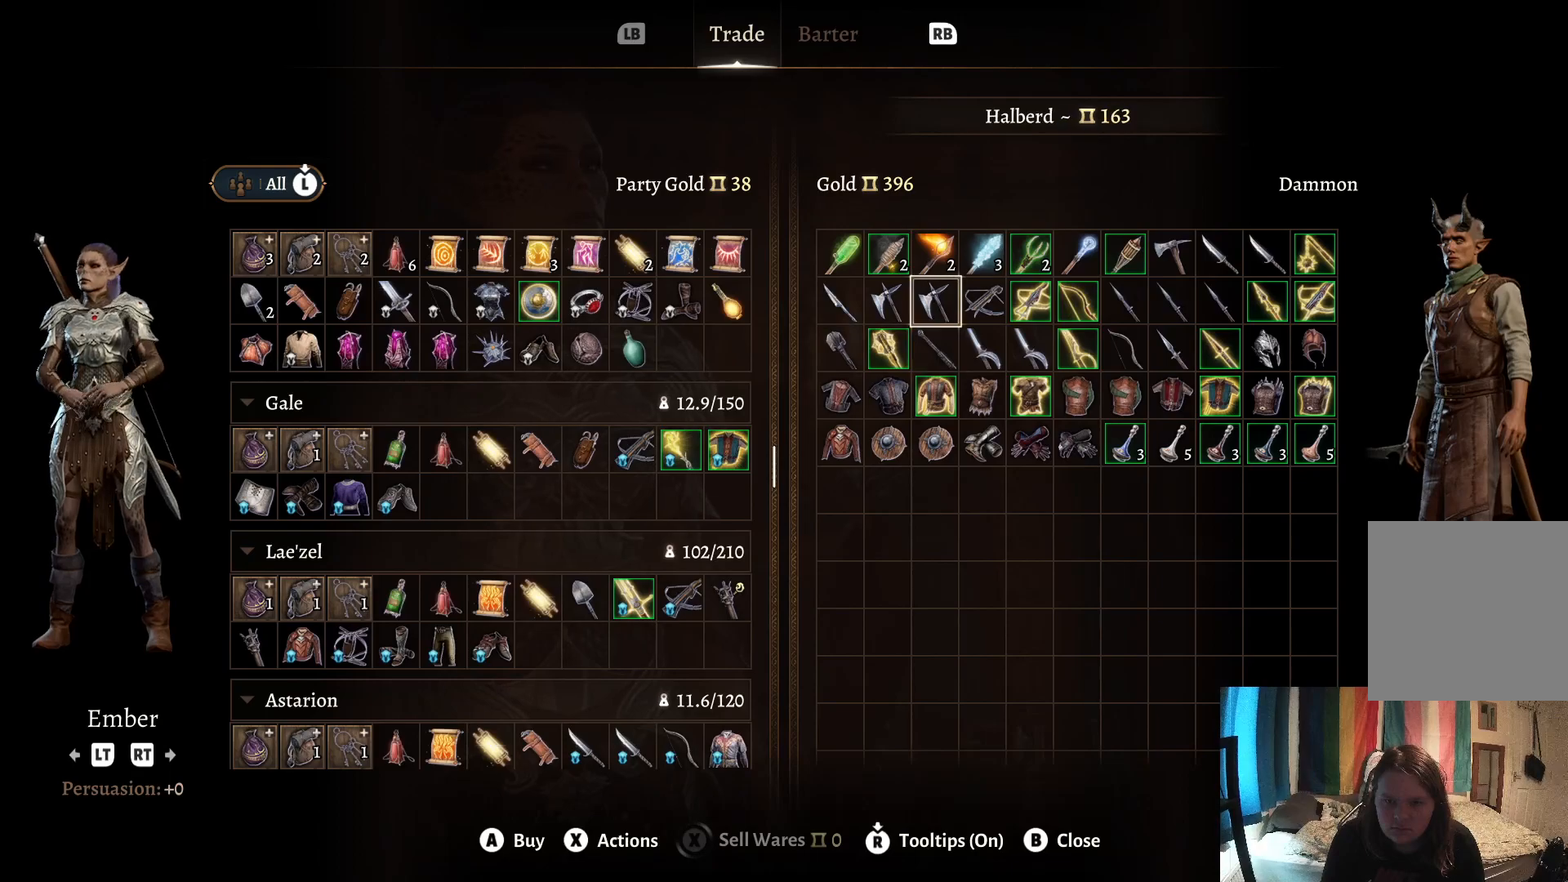
{"buttons": [], "left_stick": "center", "right_stick": "center", "events": [[33, "left_stick", "up"], [167, "left_stick", "center"]]}
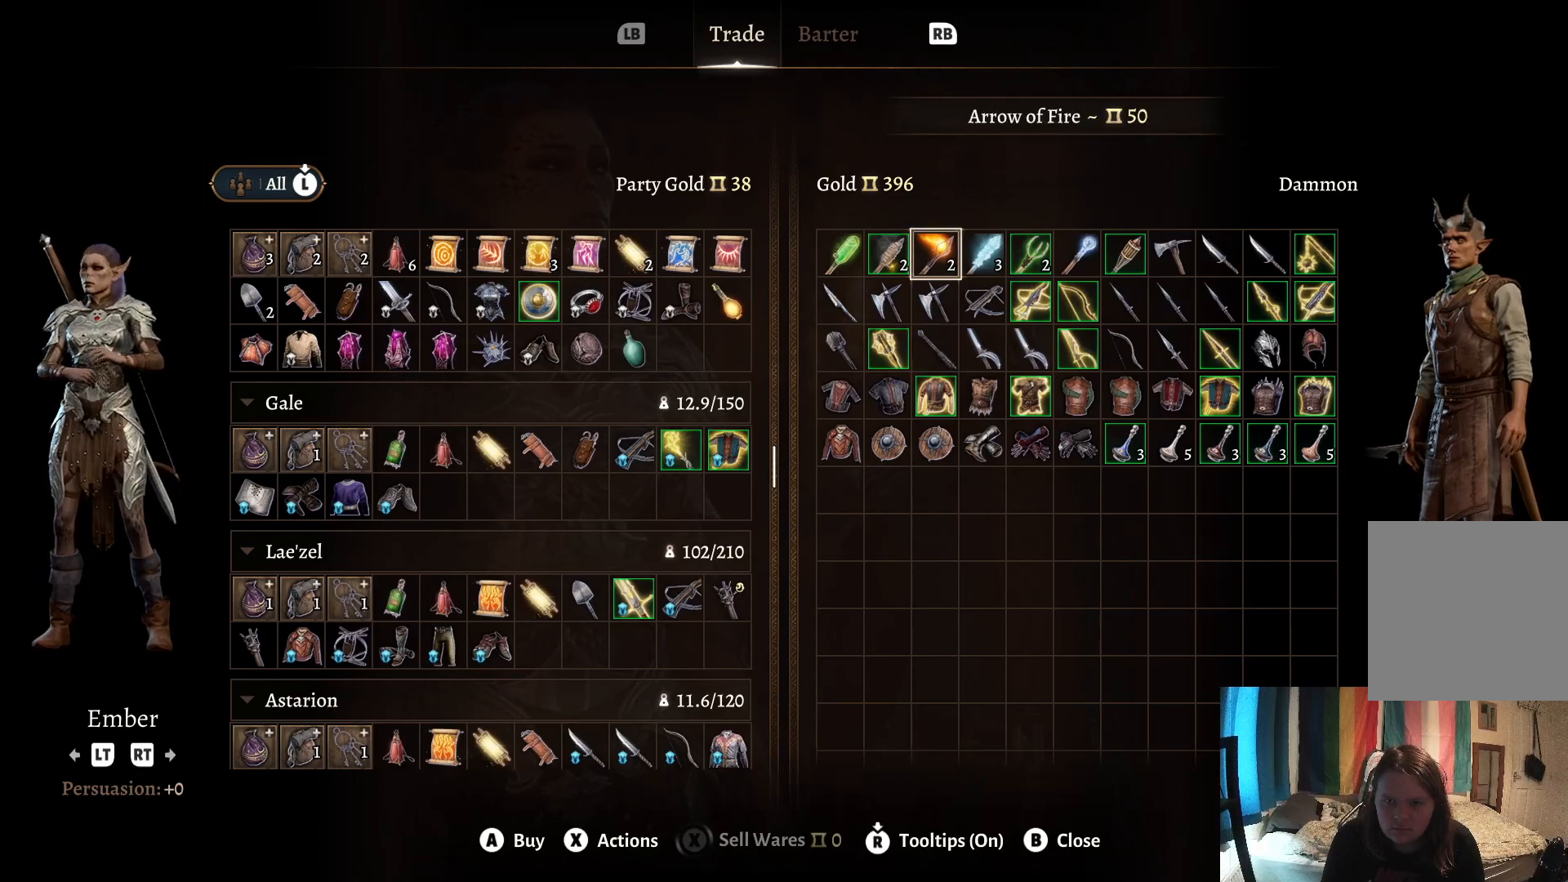
{"buttons": [], "left_stick": "center", "right_stick": "center", "events": [[183, "left_stick", "right"], [333, "left_stick", "center"]]}
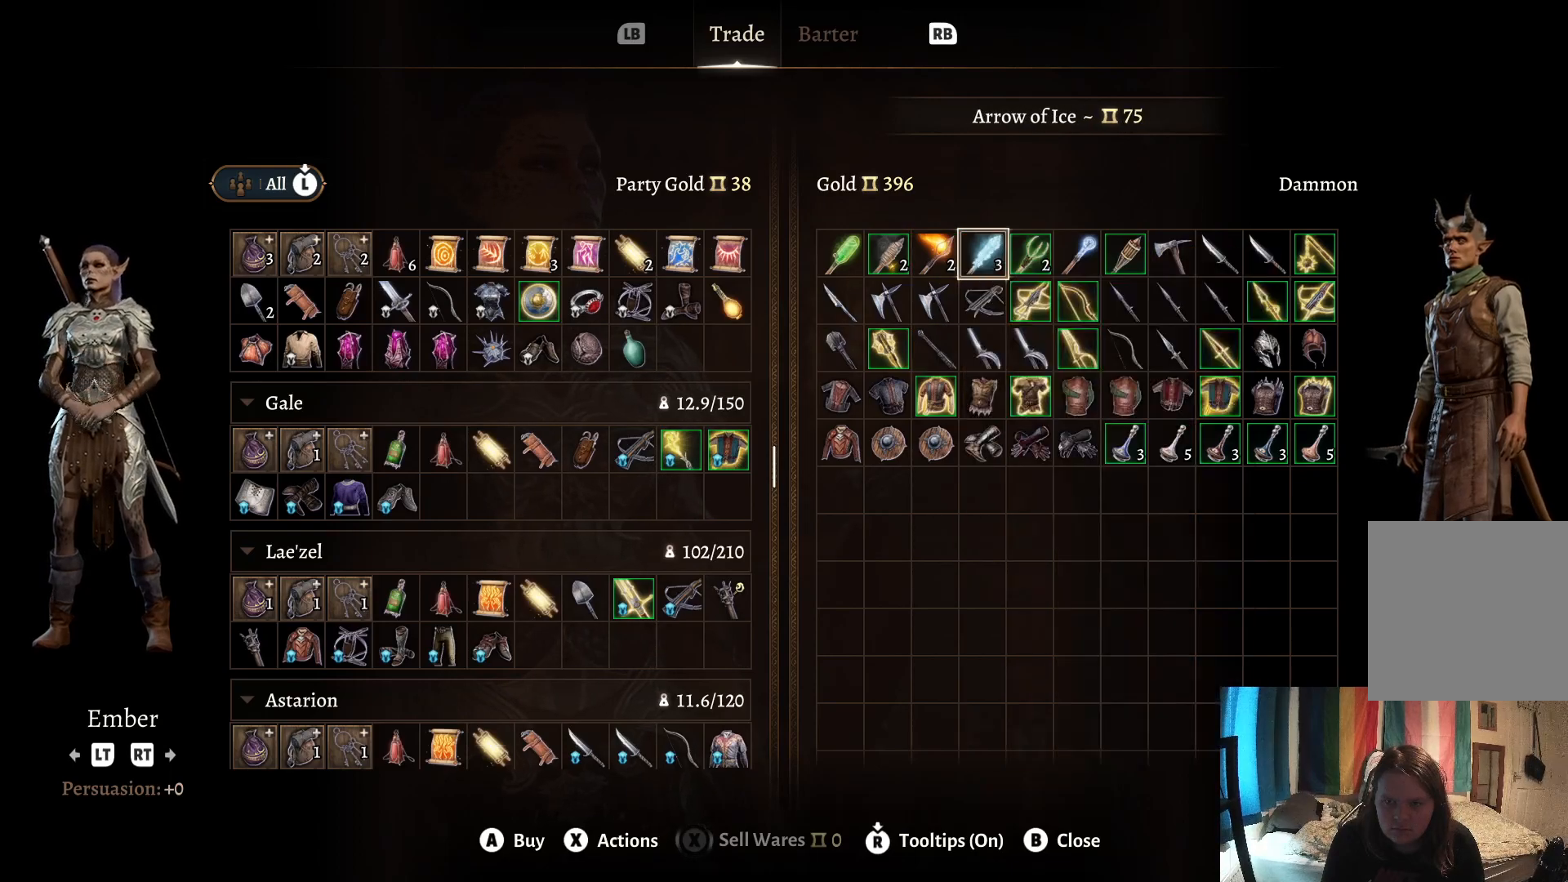
{"buttons": [], "left_stick": "center", "right_stick": "center", "events": [[267, "left_stick", "right"], [433, "left_stick", "center"]]}
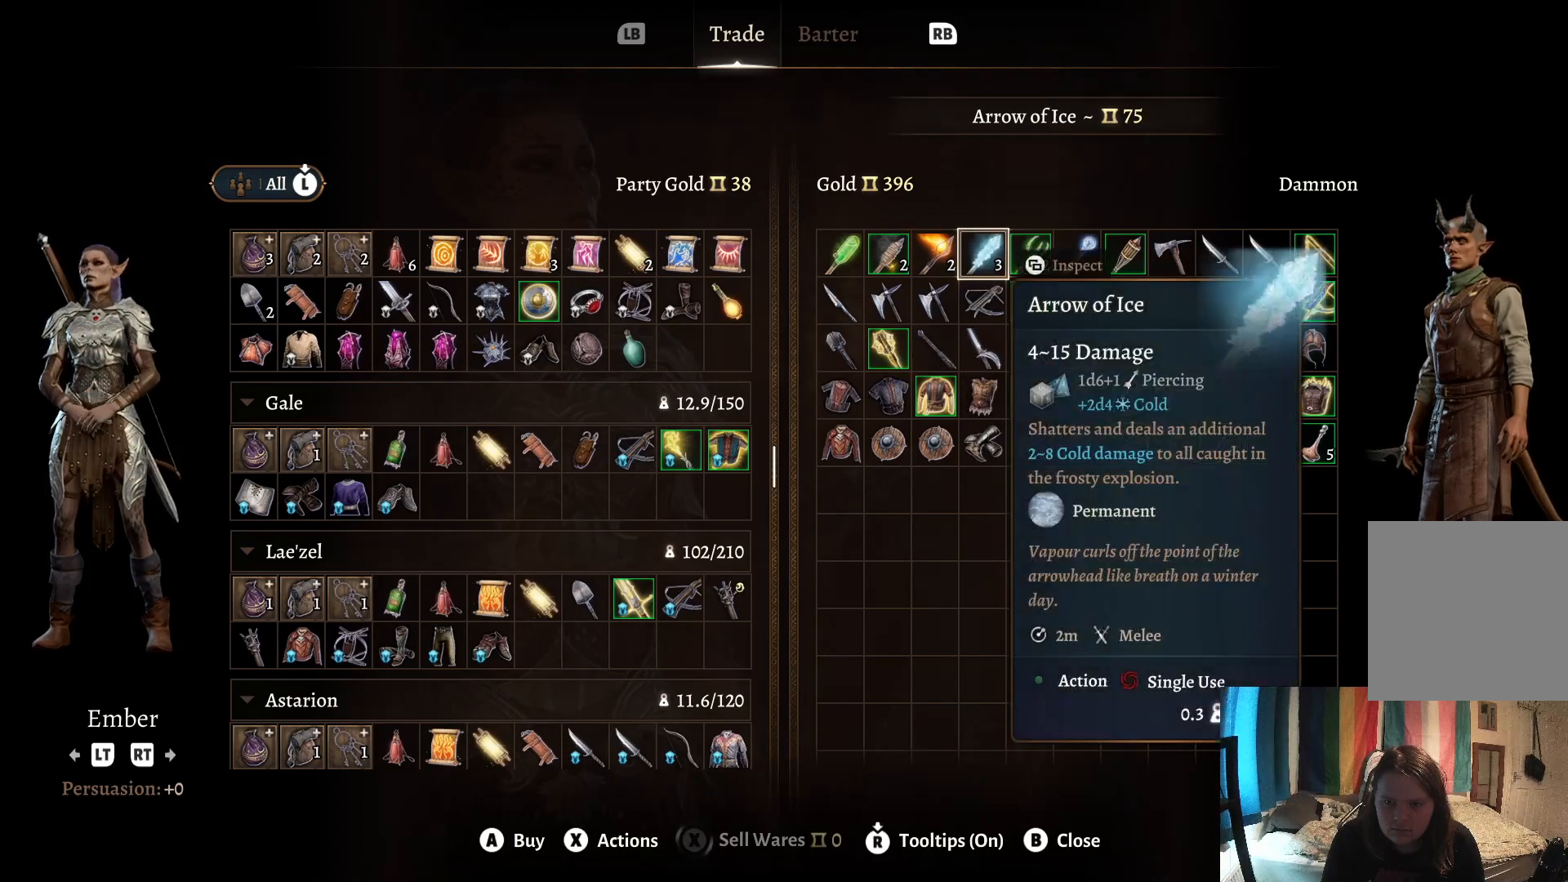
{"buttons": [], "left_stick": "center", "right_stick": "center", "events": [[50, "left_stick", "right"], [233, "left_stick", "center"]]}
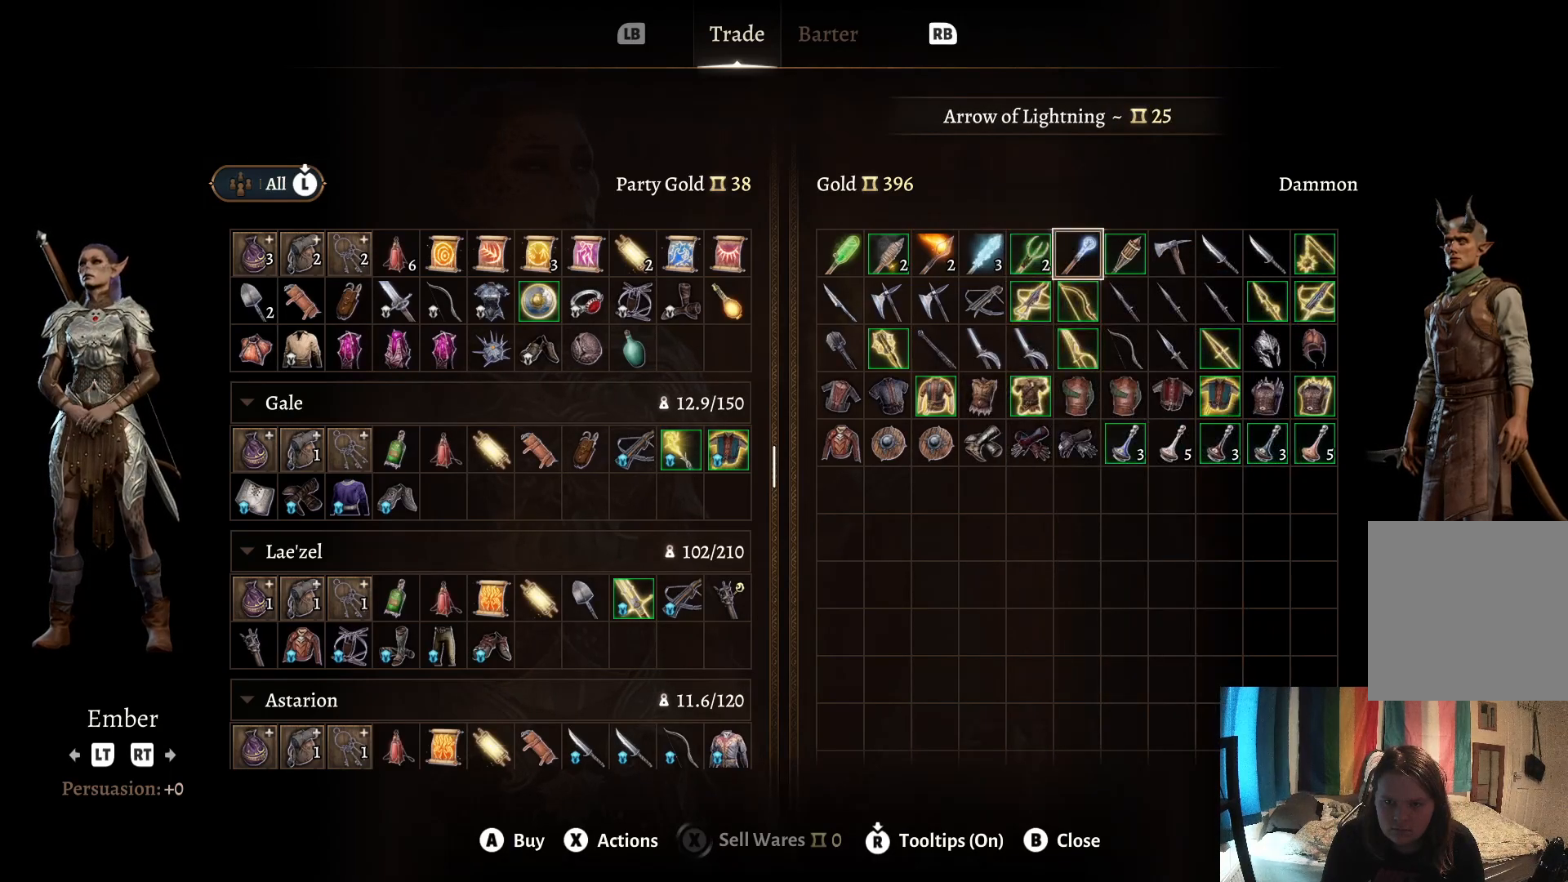
{"buttons": [], "left_stick": "right", "right_stick": "center", "events": [[17, "left_stick", "right"], [183, "left_stick", "center"], [450, "left_stick", "right"]]}
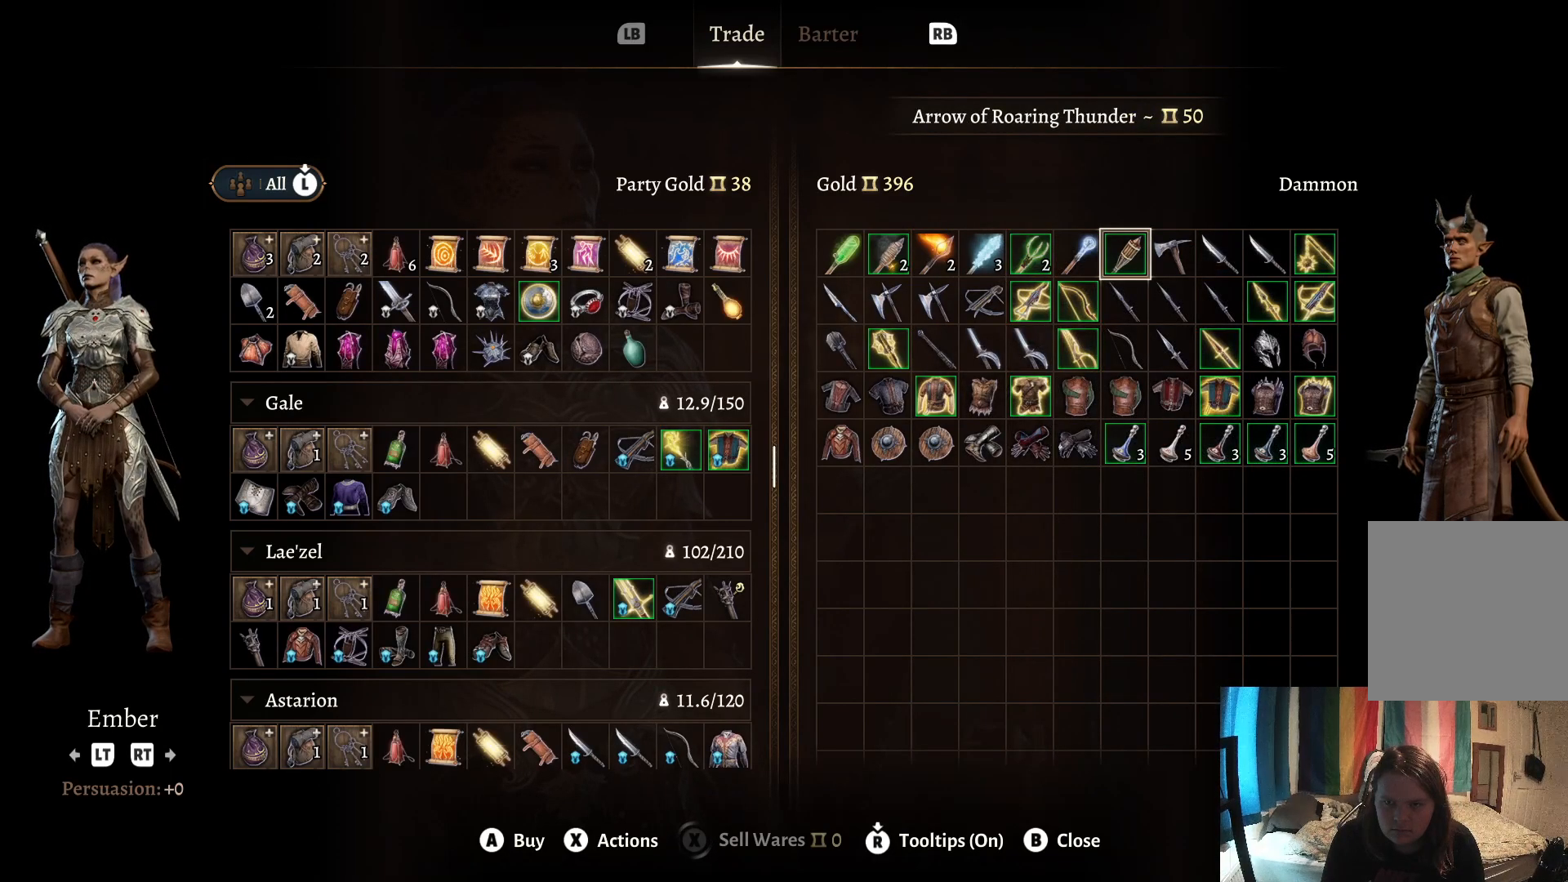
{"buttons": [], "left_stick": "right", "right_stick": "center", "events": [[100, "left_stick", "center"], [400, "left_stick", "right"]]}
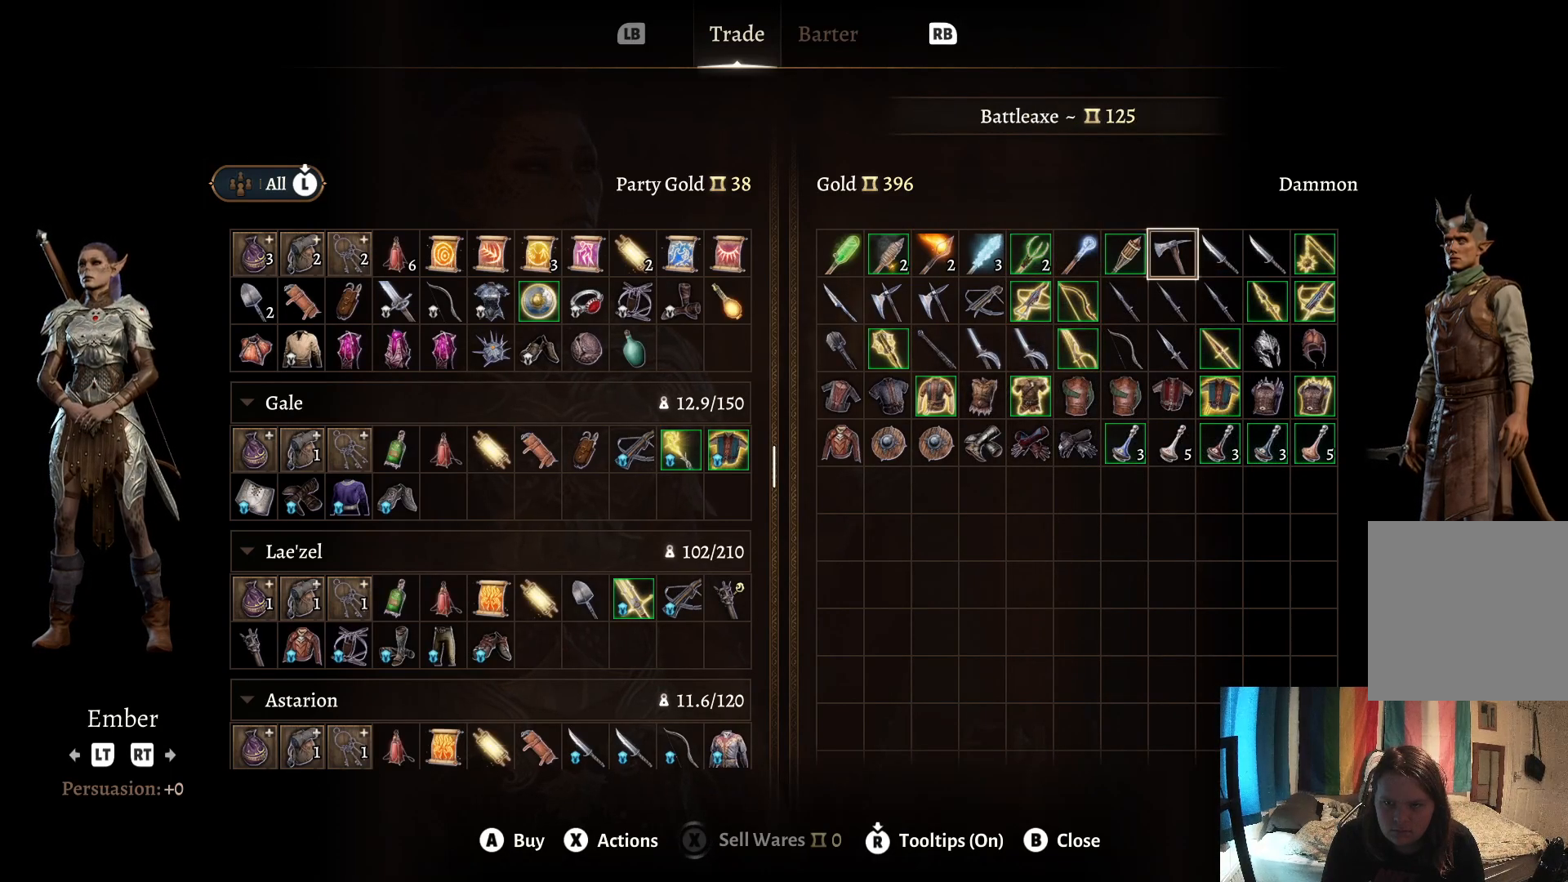
{"buttons": [], "left_stick": "center", "right_stick": "center", "events": [[83, "left_stick", "center"]]}
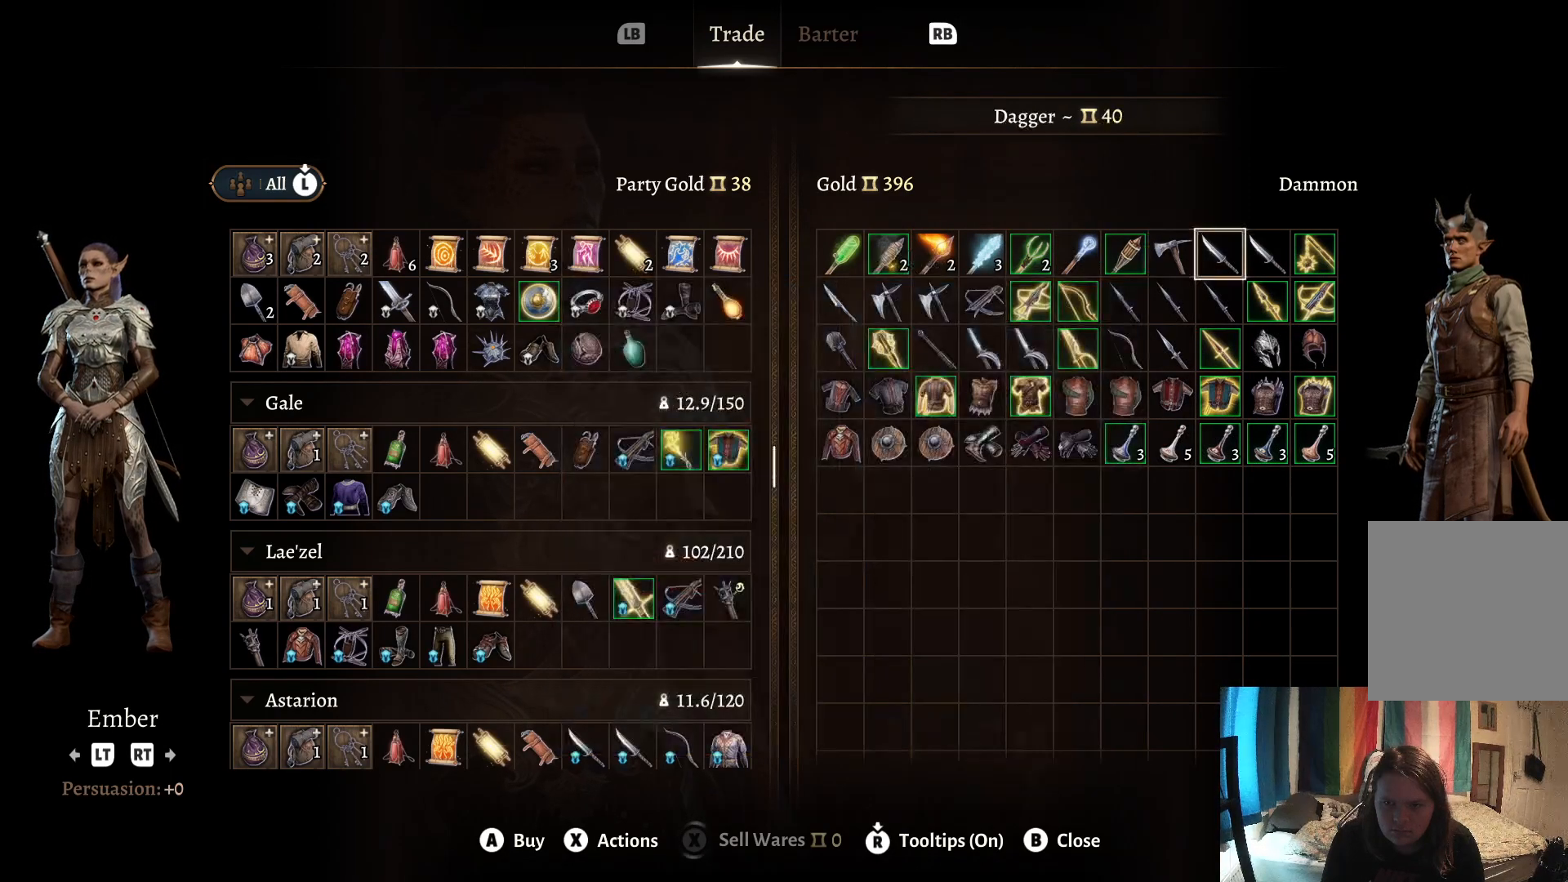
{"buttons": [], "left_stick": "center", "right_stick": "center", "events": [[183, "left_stick", "left"], [333, "left_stick", "center"]]}
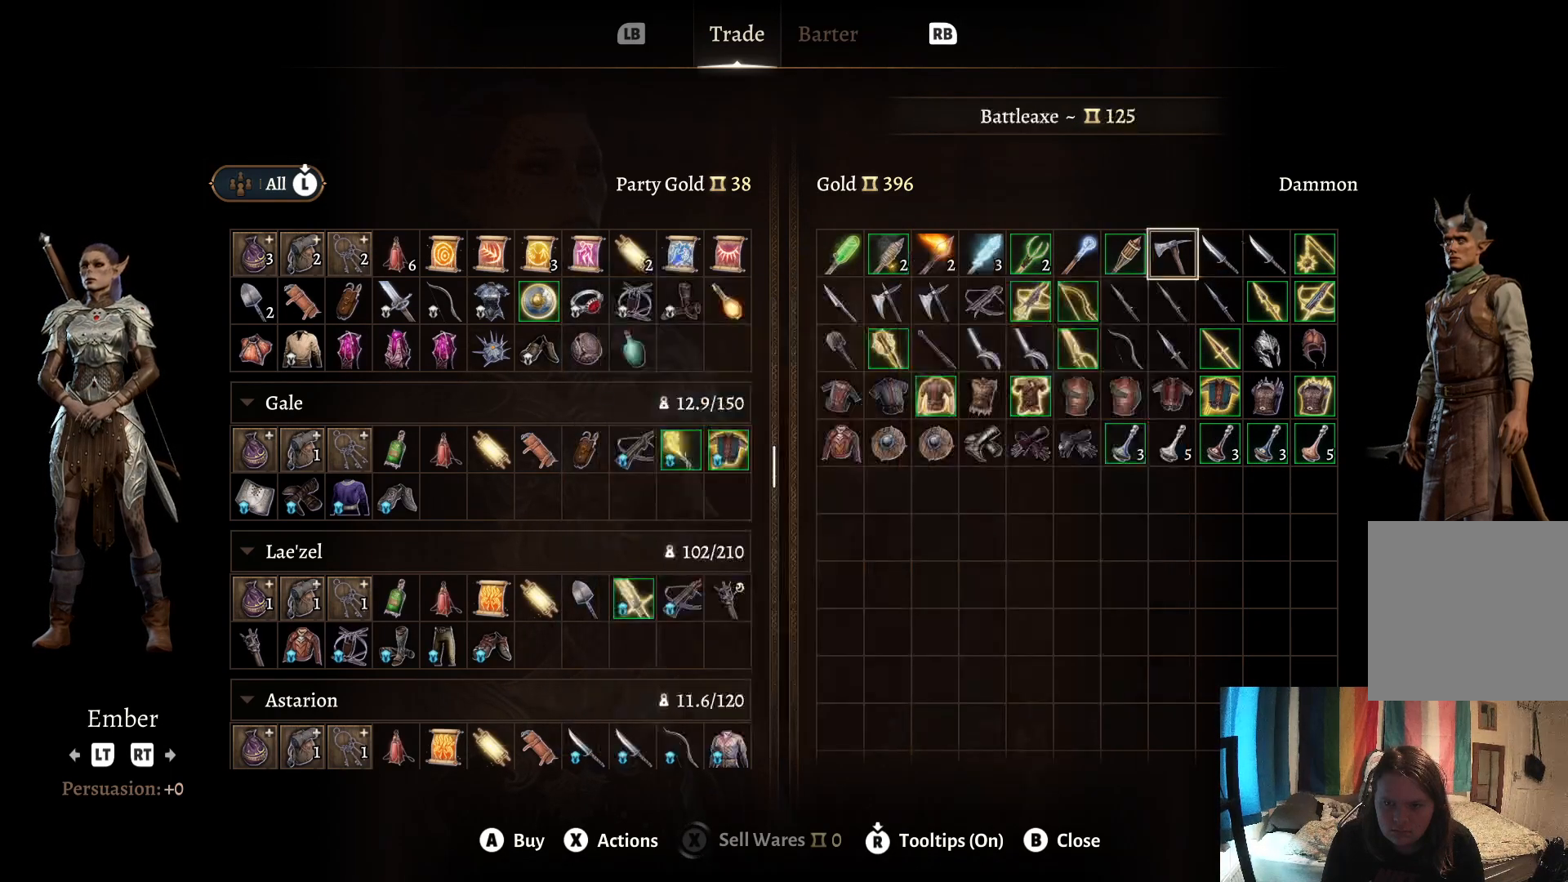
{"buttons": [], "left_stick": "center", "right_stick": "center", "events": []}
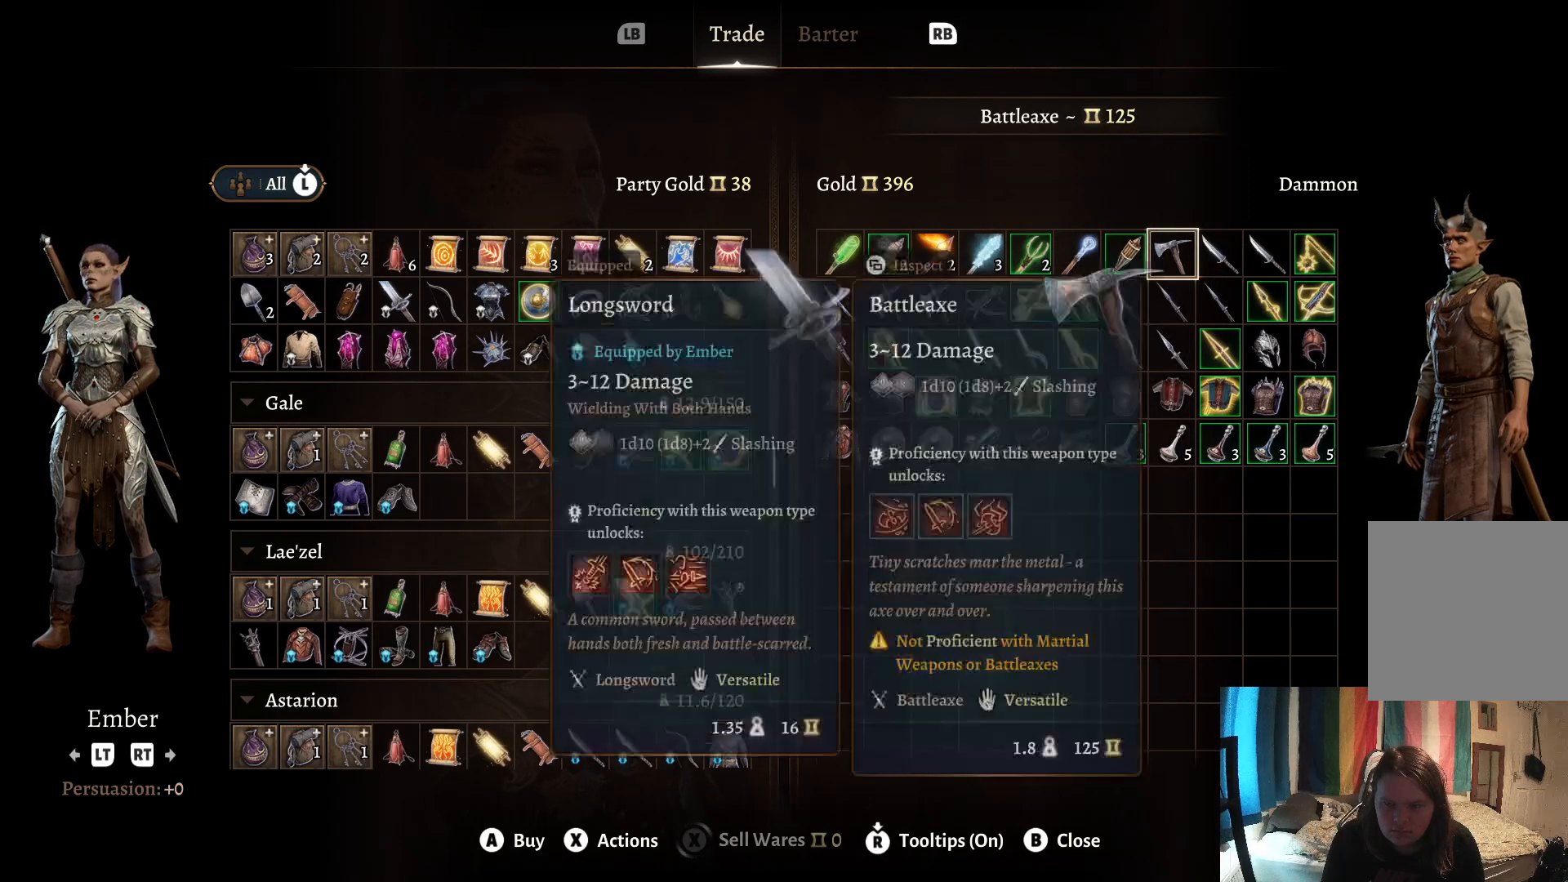
{"buttons": [], "left_stick": "center", "right_stick": "center", "events": [[50, "left_stick", "down"], [250, "left_stick", "center"], [333, "left_stick", "down"], [500, "left_stick", "center"]]}
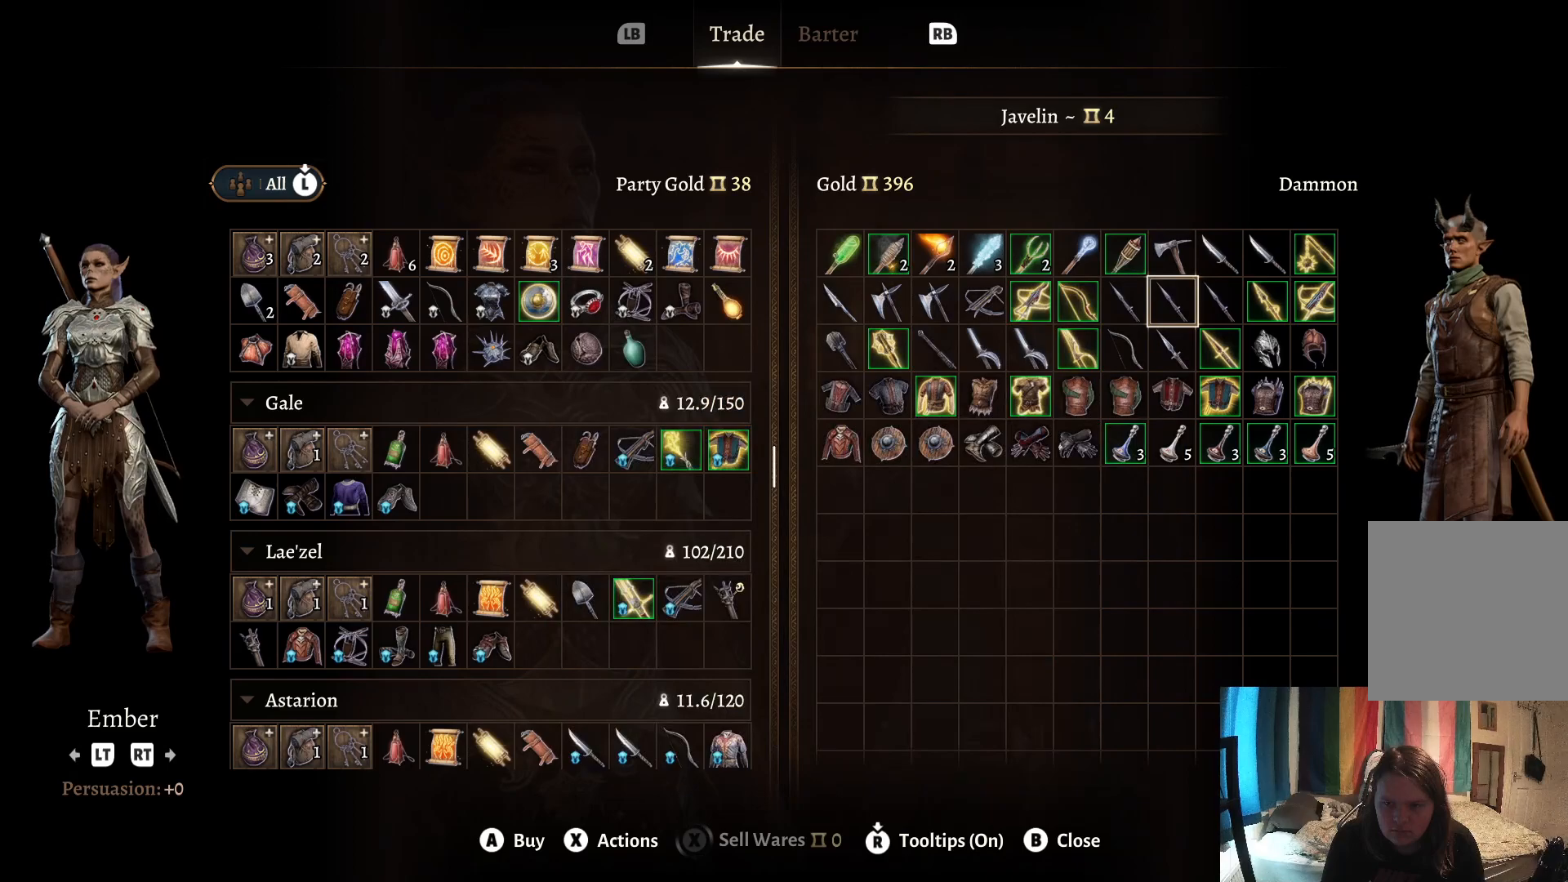
{"buttons": [], "left_stick": "right", "right_stick": "center", "events": [[117, "left_stick", "down"], [233, "left_stick", "center"], [450, "left_stick", "right"]]}
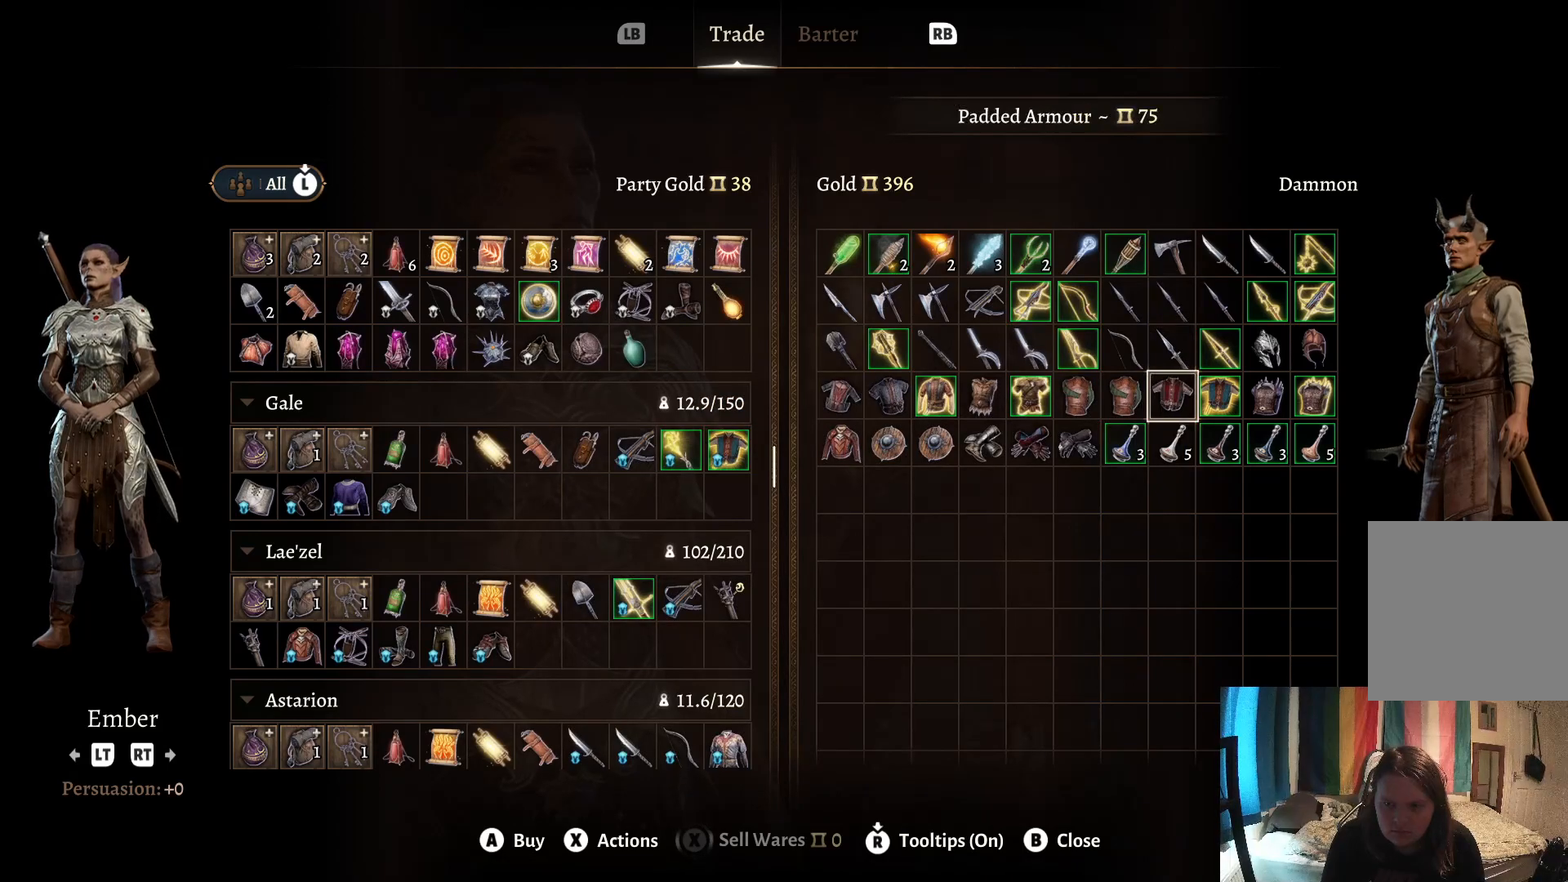
{"buttons": [], "left_stick": "up", "right_stick": "center", "events": [[117, "left_stick", "center"], [450, "left_stick", "up"]]}
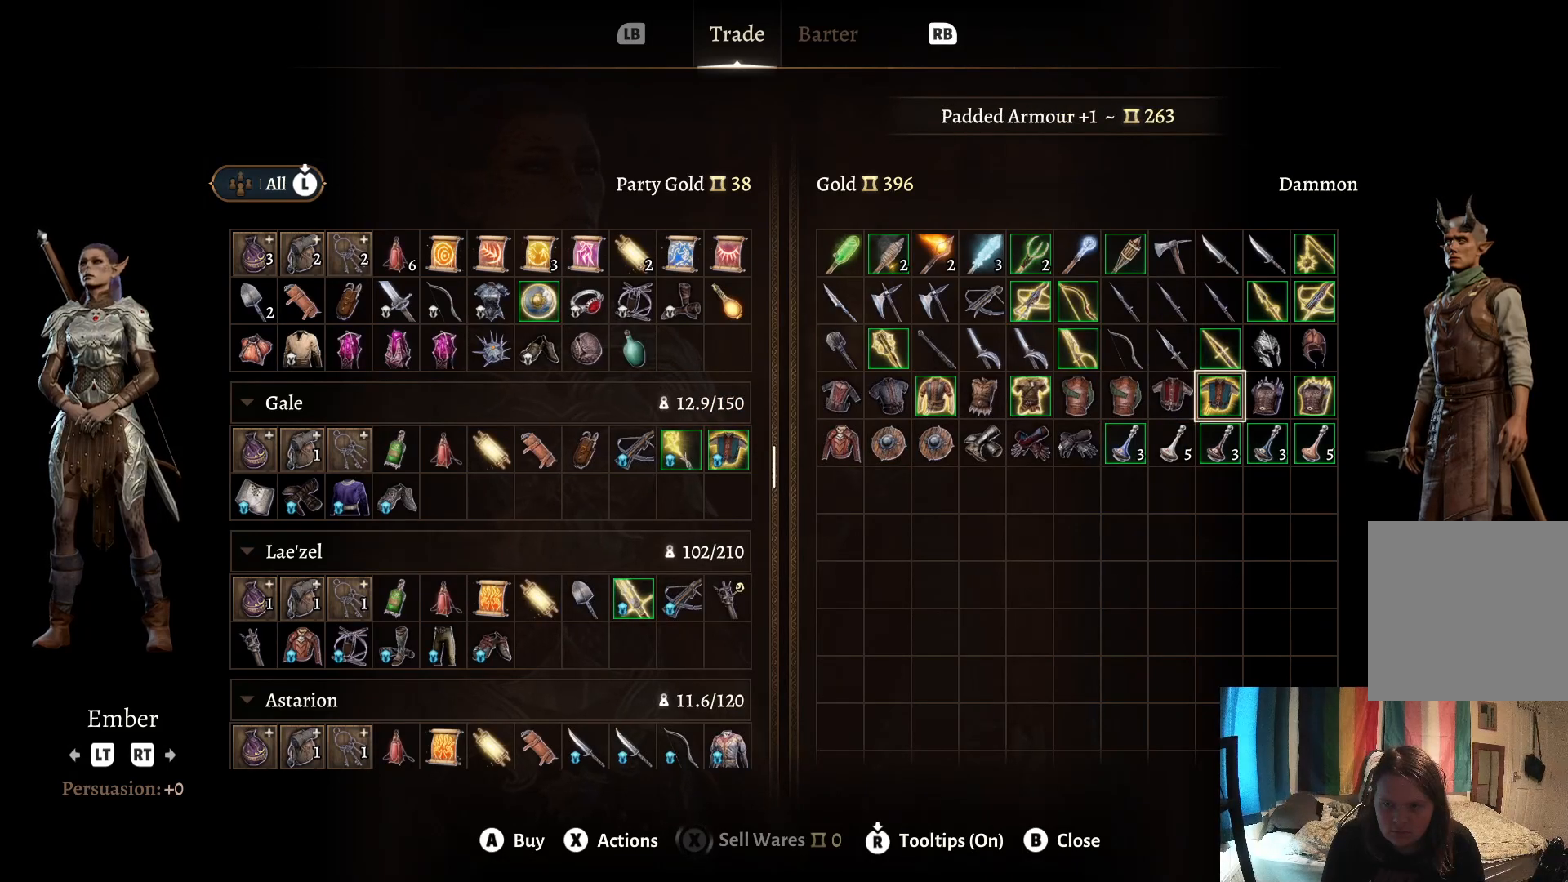
{"buttons": [], "left_stick": "center", "right_stick": "center", "events": [[117, "left_stick", "center"], [317, "left_stick", "right"], [483, "left_stick", "center"]]}
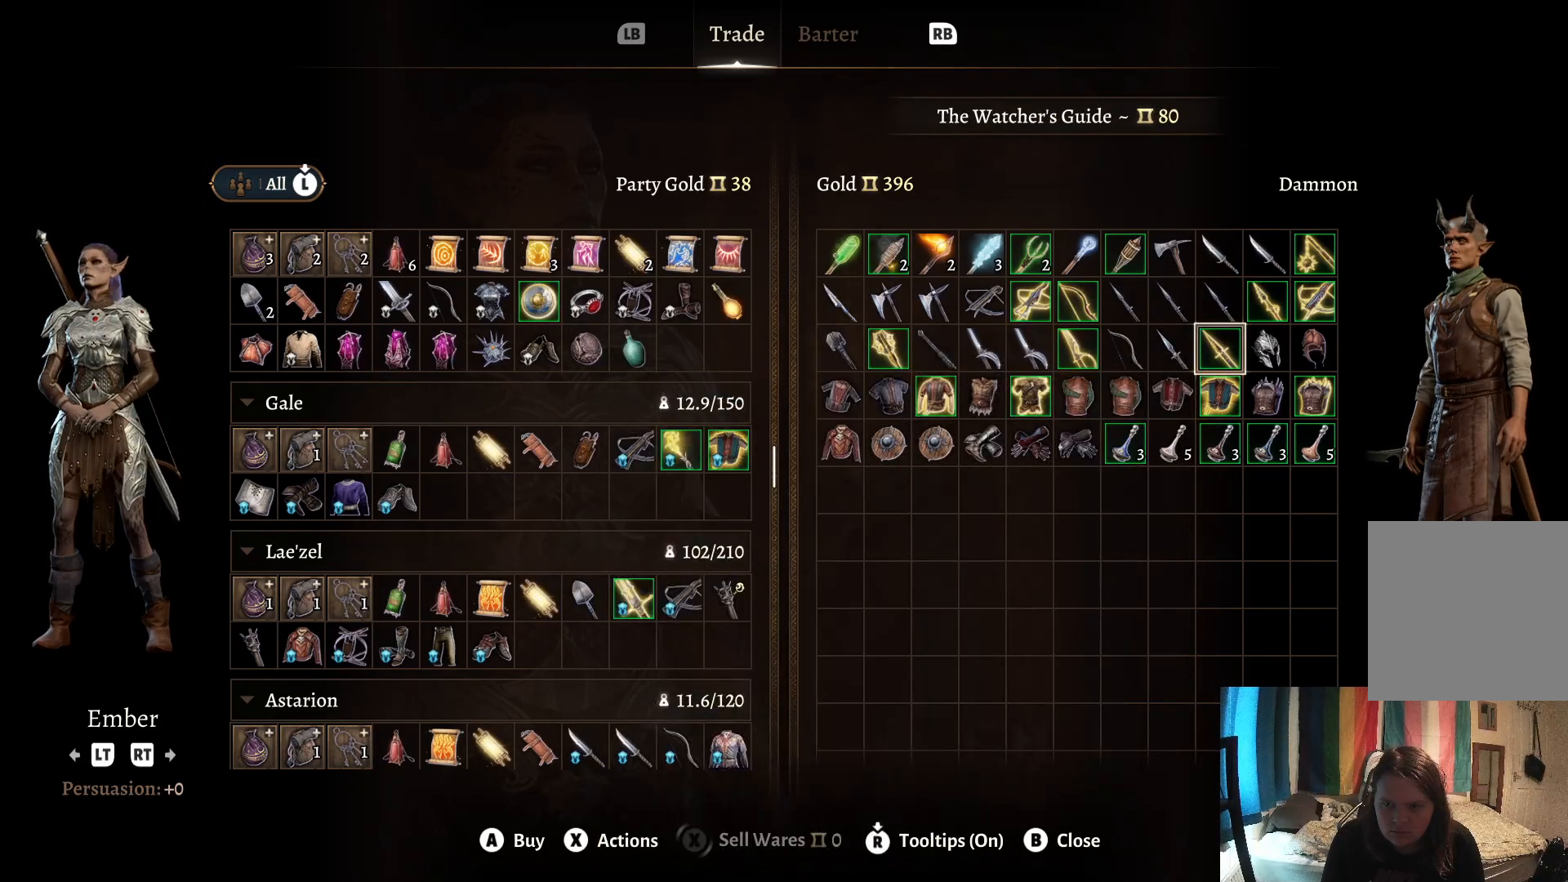
{"buttons": [], "left_stick": "center", "right_stick": "center", "events": [[150, "left_stick", "right"], [317, "left_stick", "center"]]}
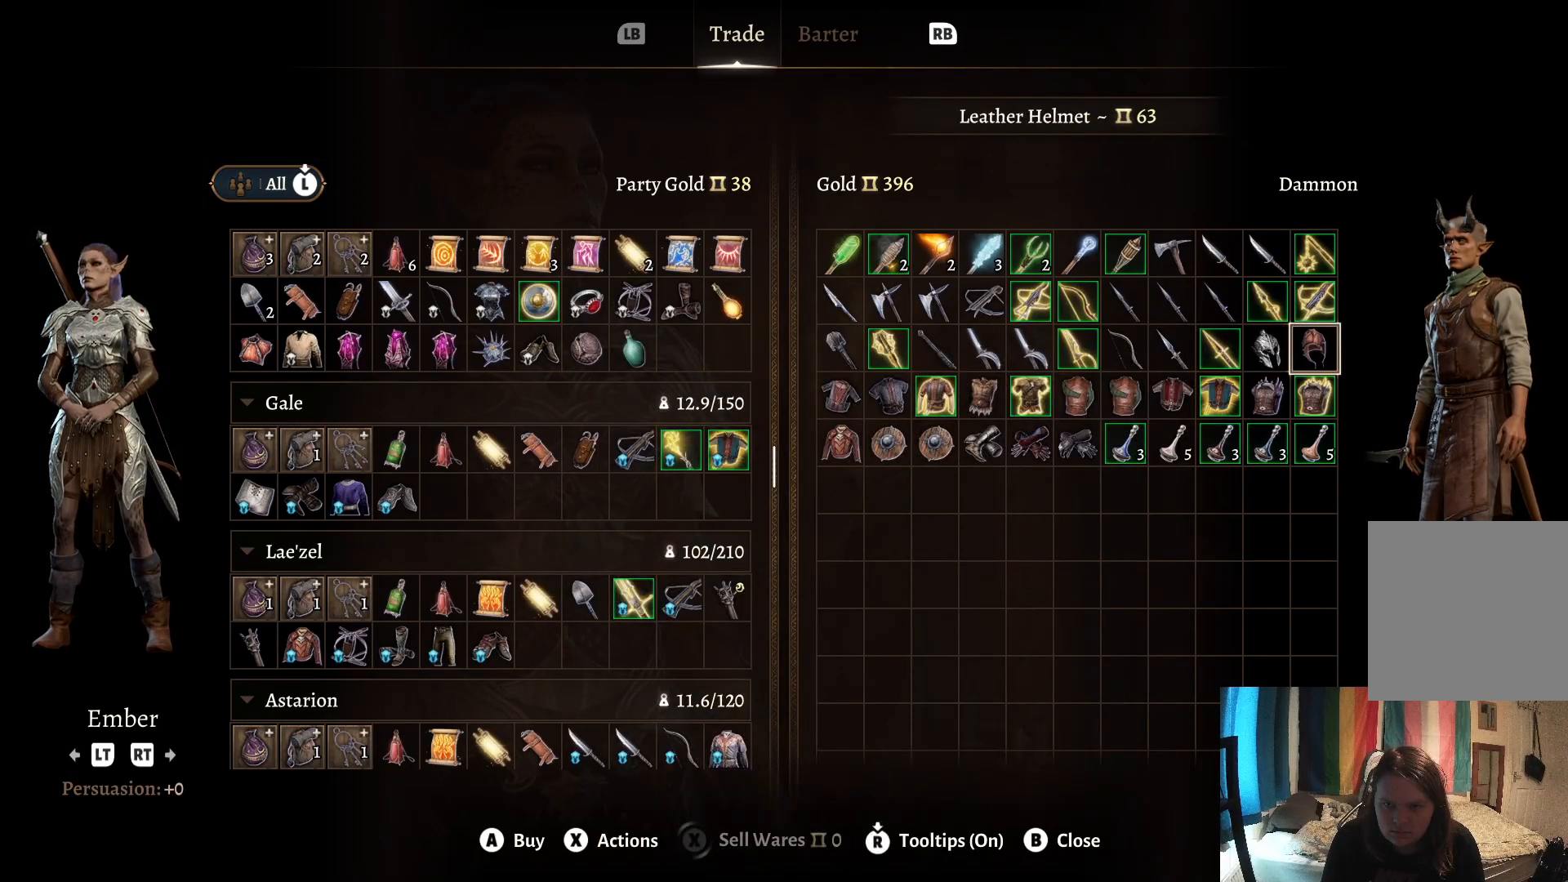
{"buttons": [], "left_stick": "center", "right_stick": "center", "events": []}
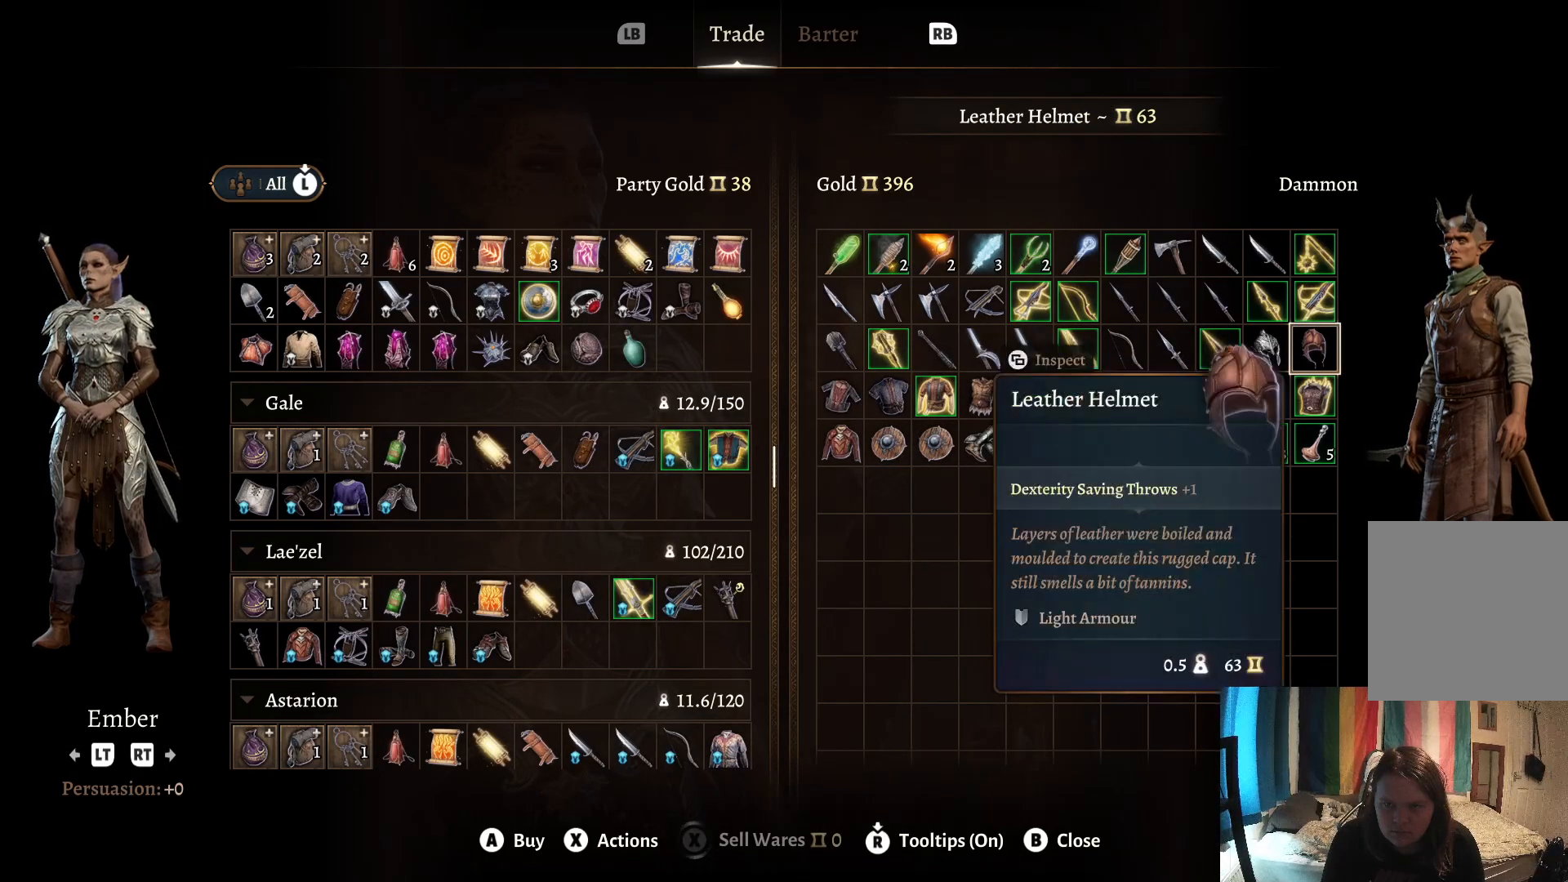
{"buttons": [], "left_stick": "center", "right_stick": "center", "events": [[200, "B", "down"], [250, "B", "up"]]}
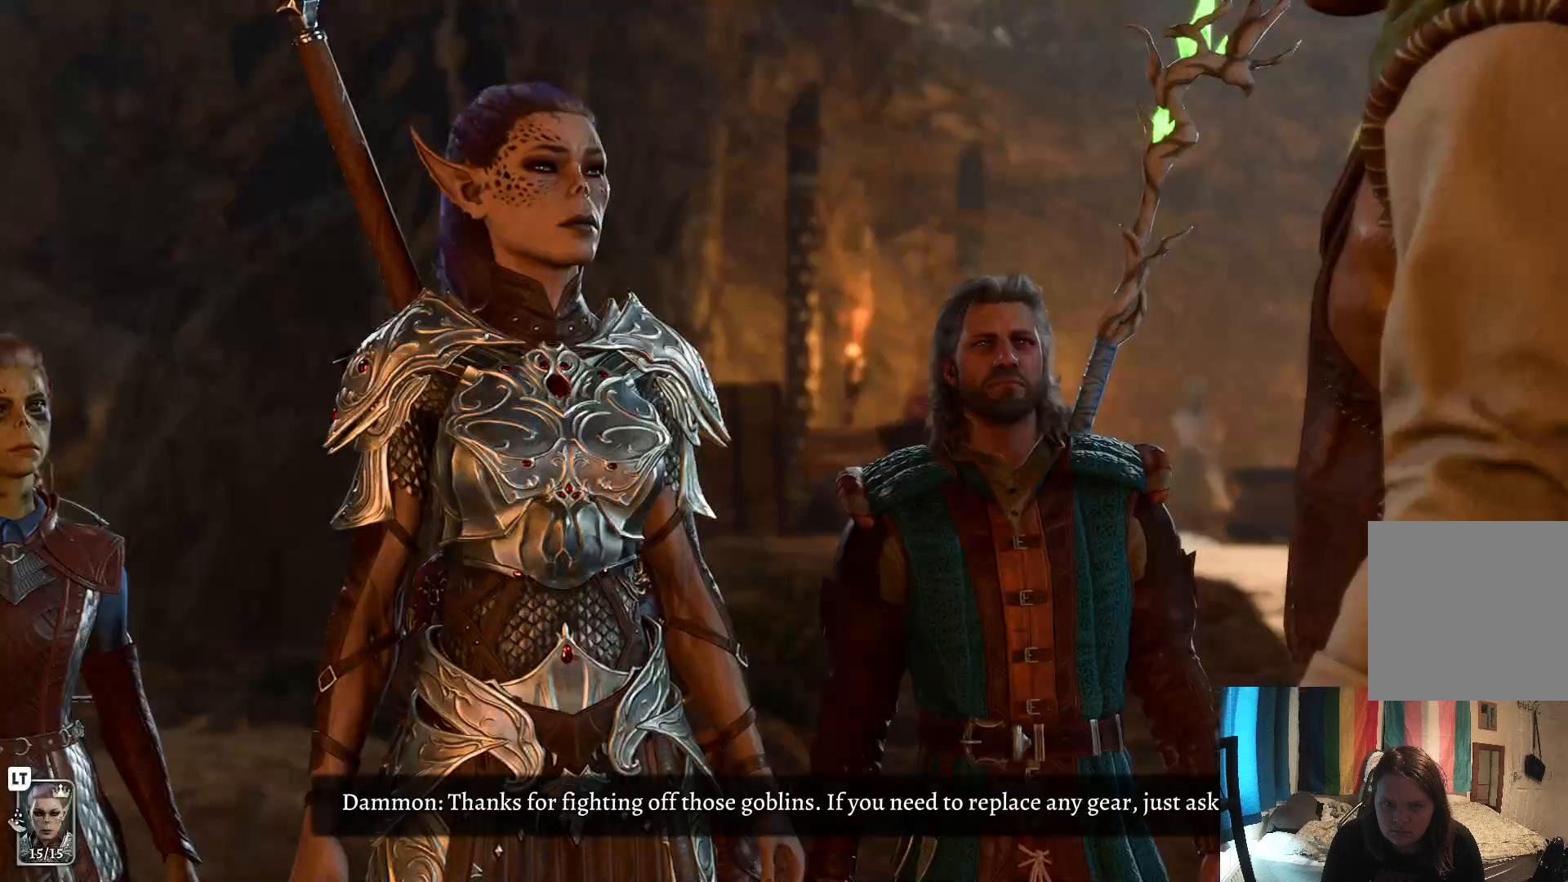
{"buttons": [], "left_stick": "center", "right_stick": "center", "events": []}
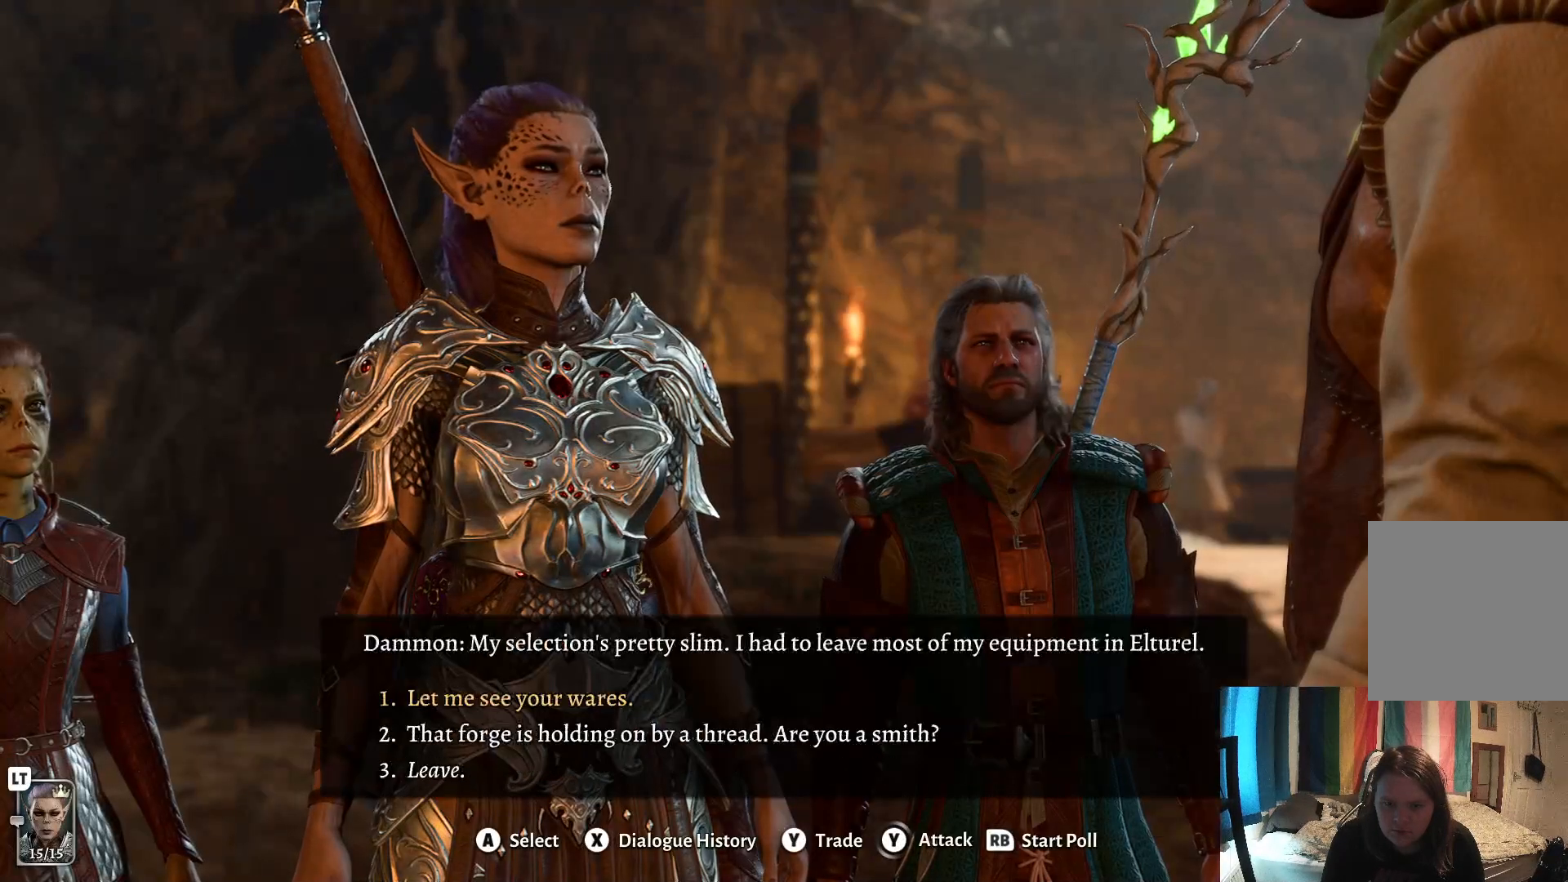
{"buttons": [], "left_stick": "center", "right_stick": "center", "events": []}
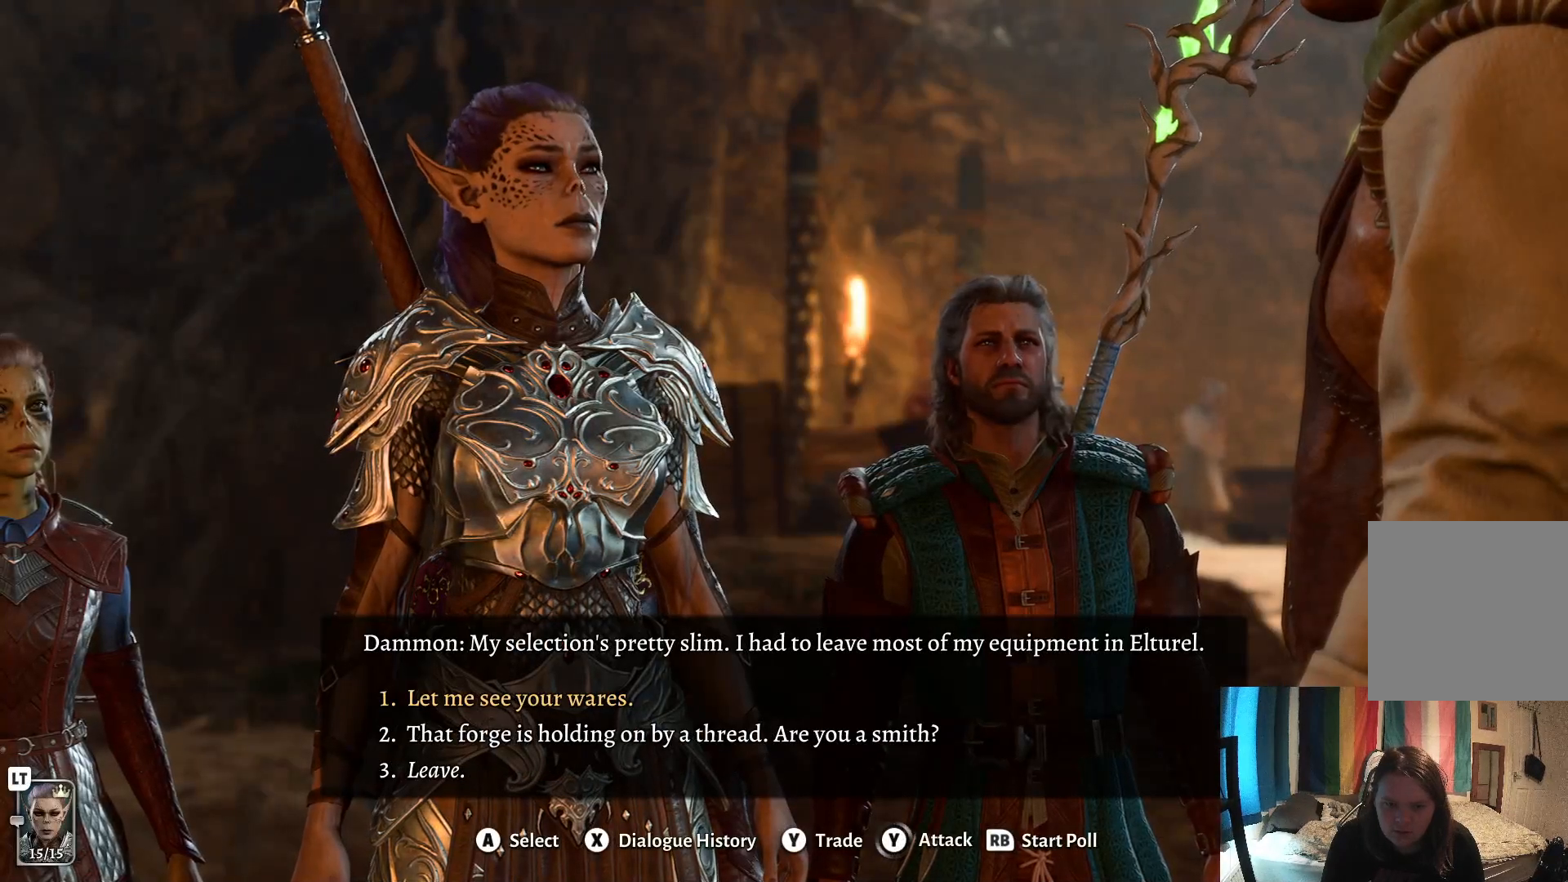
{"buttons": [], "left_stick": "down", "right_stick": "center", "events": [[50, "left_stick", "down"], [250, "left_stick", "center"], [483, "left_stick", "down"]]}
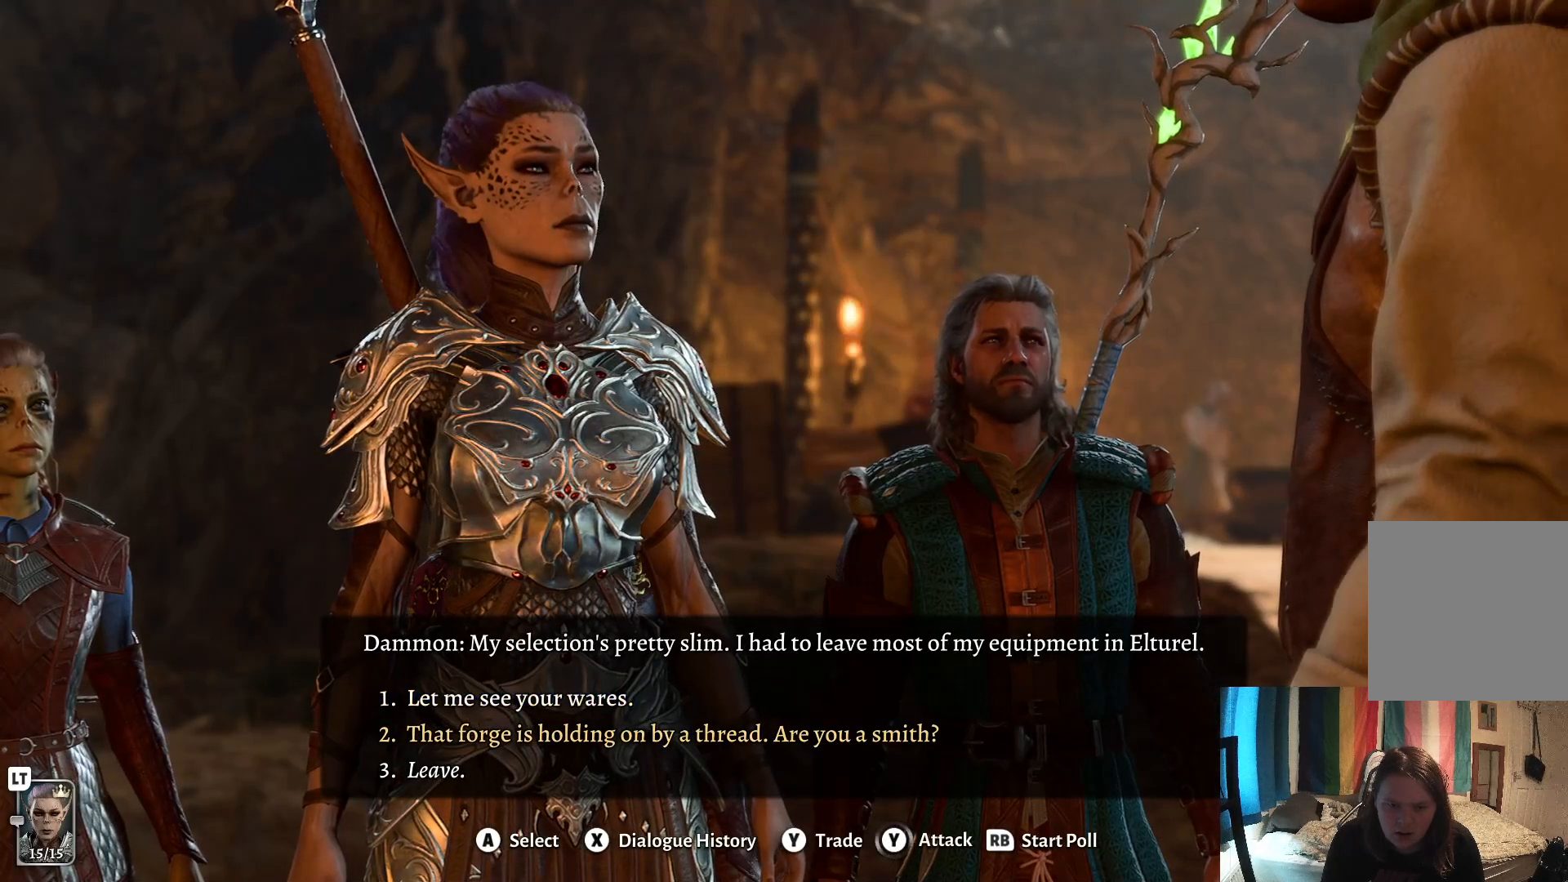
{"buttons": [], "left_stick": "center", "right_stick": "center", "events": [[17, "left_stick", "center"]]}
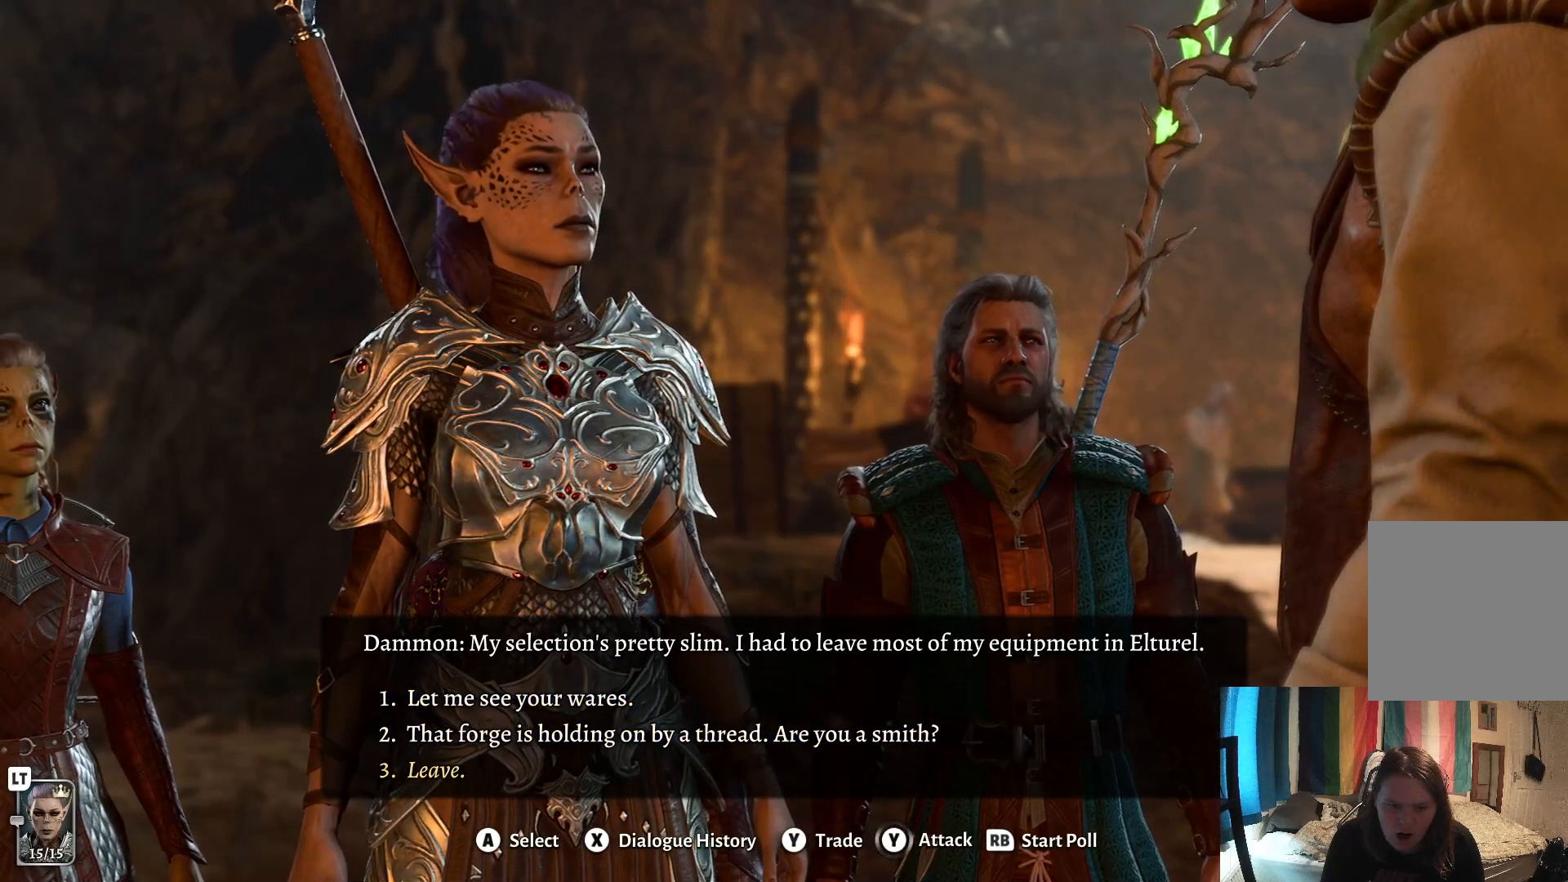
{"buttons": ["A"], "left_stick": "center", "right_stick": "center", "events": [[400, "A", "down"]]}